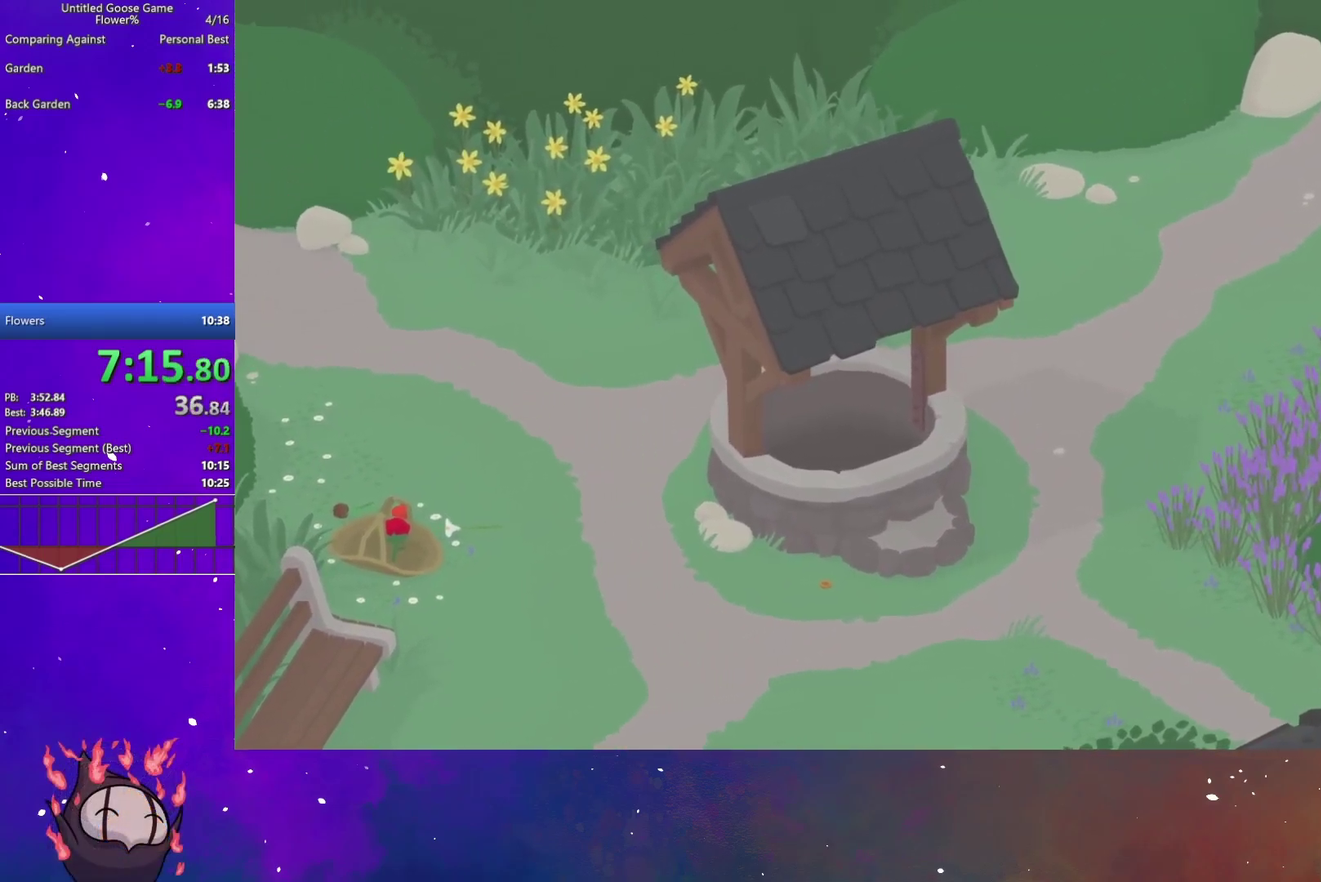
Gameplay with a controller (Xbox layout); each line is a JSON object with the inputs held at the frame after it (dt_ms = milliseconds from this image to that frame). "button_events" lists button changes between this image and that frame as [ms after this image, input, new state], when the widget could be followed in between (sticks are given only as held states). This document gives stick clicks only as held states, not as events.
{"dt_ms": 500, "buttons": ["A"], "left_stick": "right", "right_stick": "center", "button_events": []}
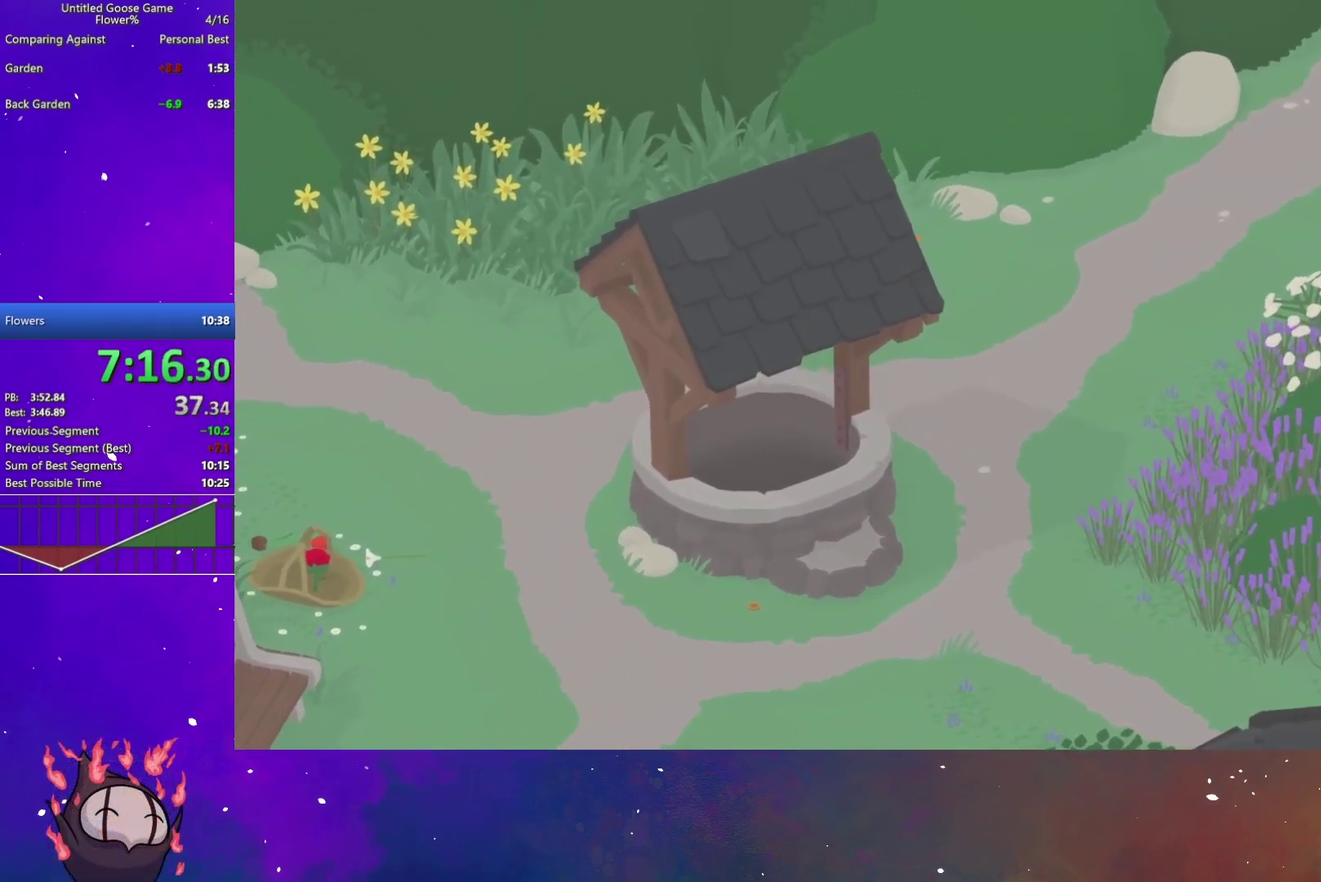
{"dt_ms": 500, "buttons": ["A"], "left_stick": "right", "right_stick": "center", "button_events": []}
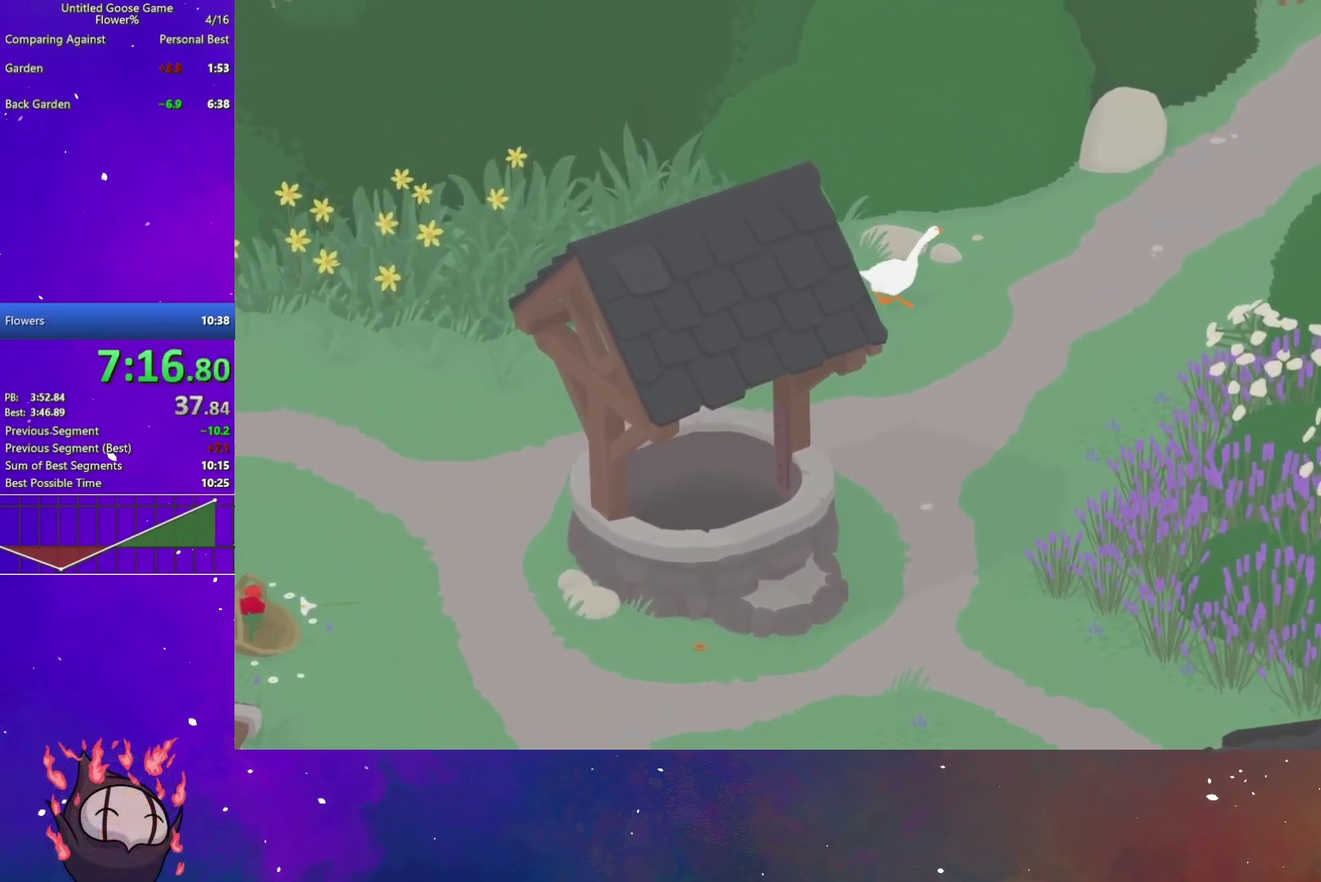
{"dt_ms": 1000, "buttons": ["A"], "left_stick": "right", "right_stick": "center", "button_events": []}
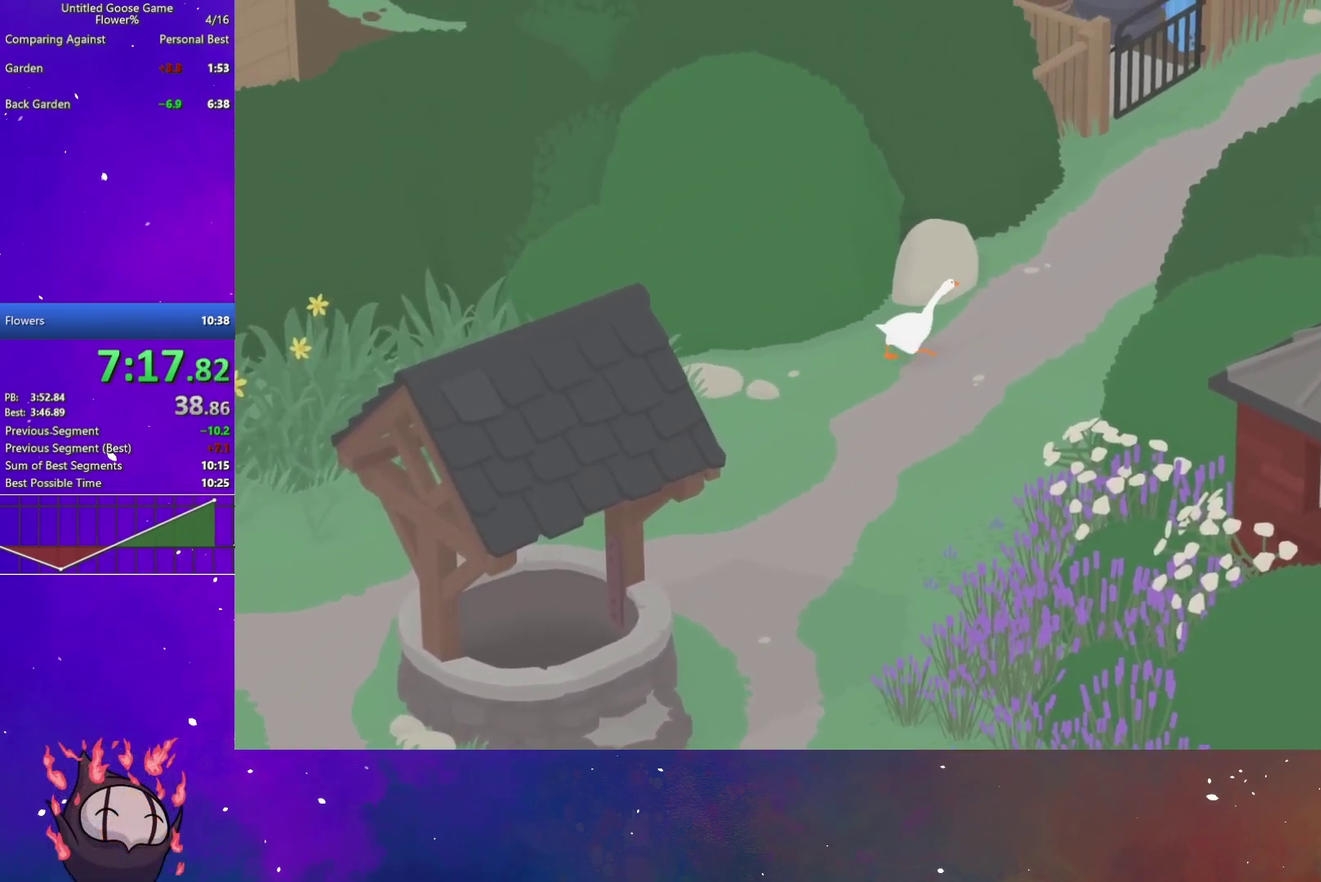
{"dt_ms": 500, "buttons": ["A"], "left_stick": "right", "right_stick": "center", "button_events": []}
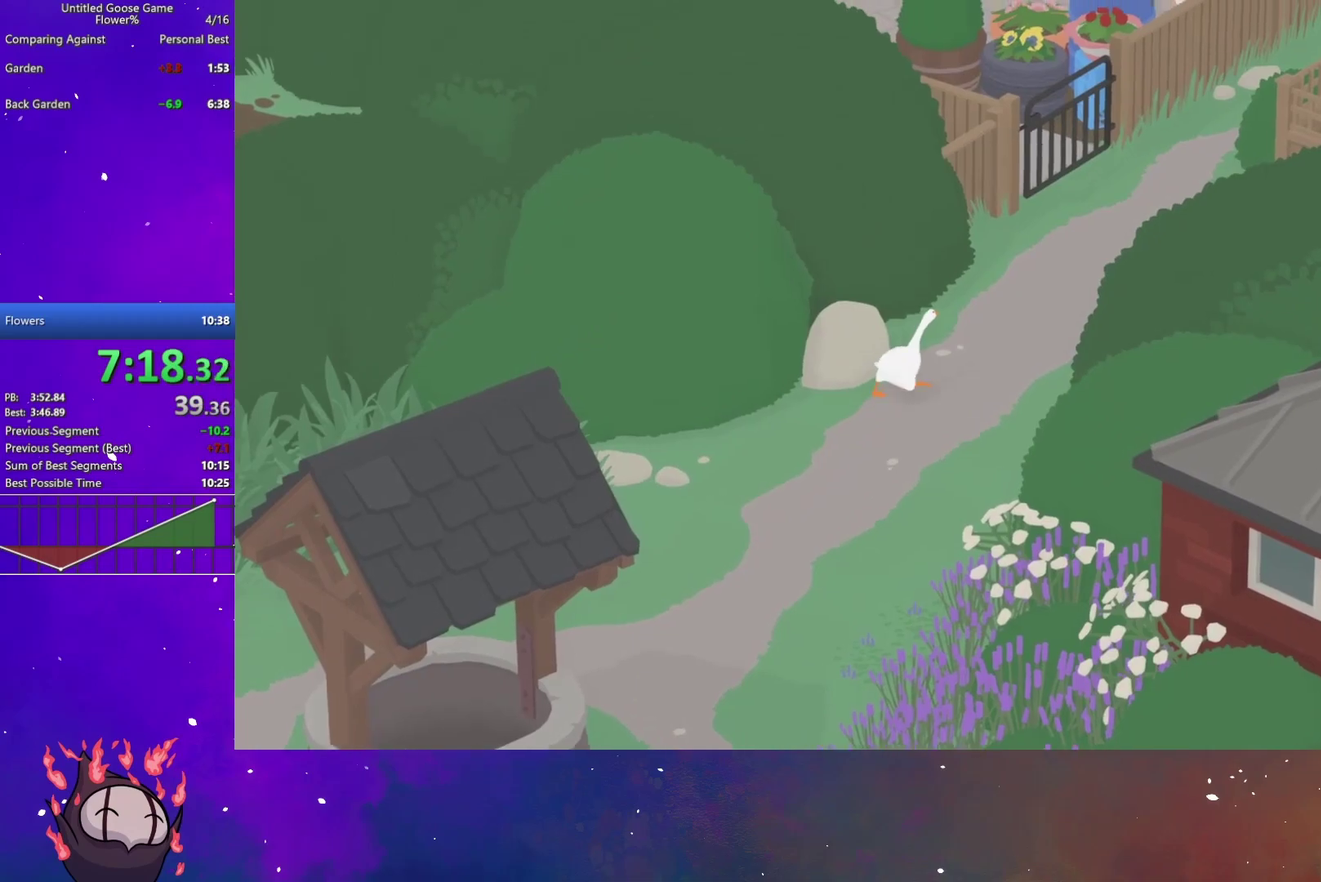
{"dt_ms": 500, "buttons": ["A"], "left_stick": "right", "right_stick": "center", "button_events": []}
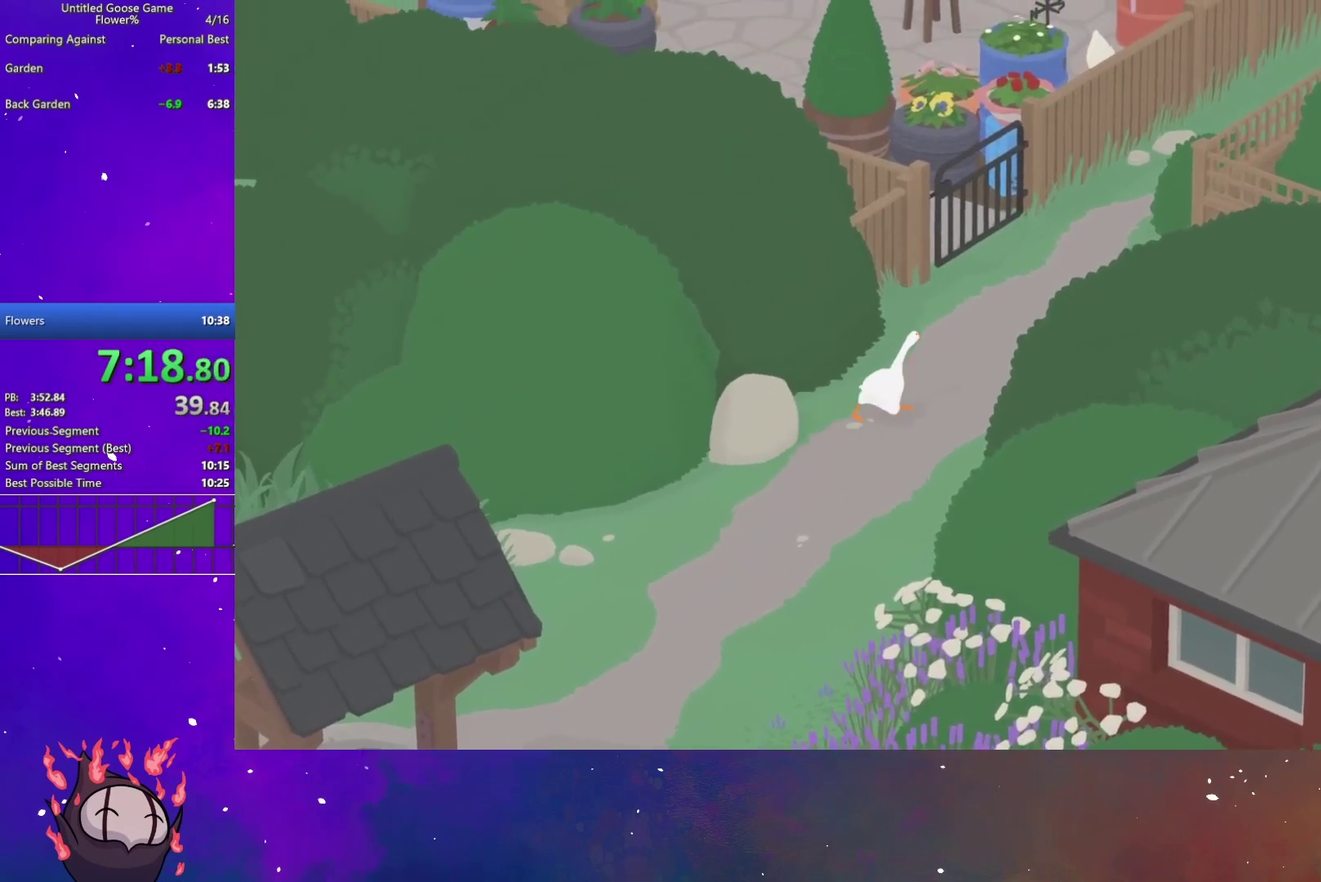
{"dt_ms": 500, "buttons": ["A"], "left_stick": "right", "right_stick": "center", "button_events": []}
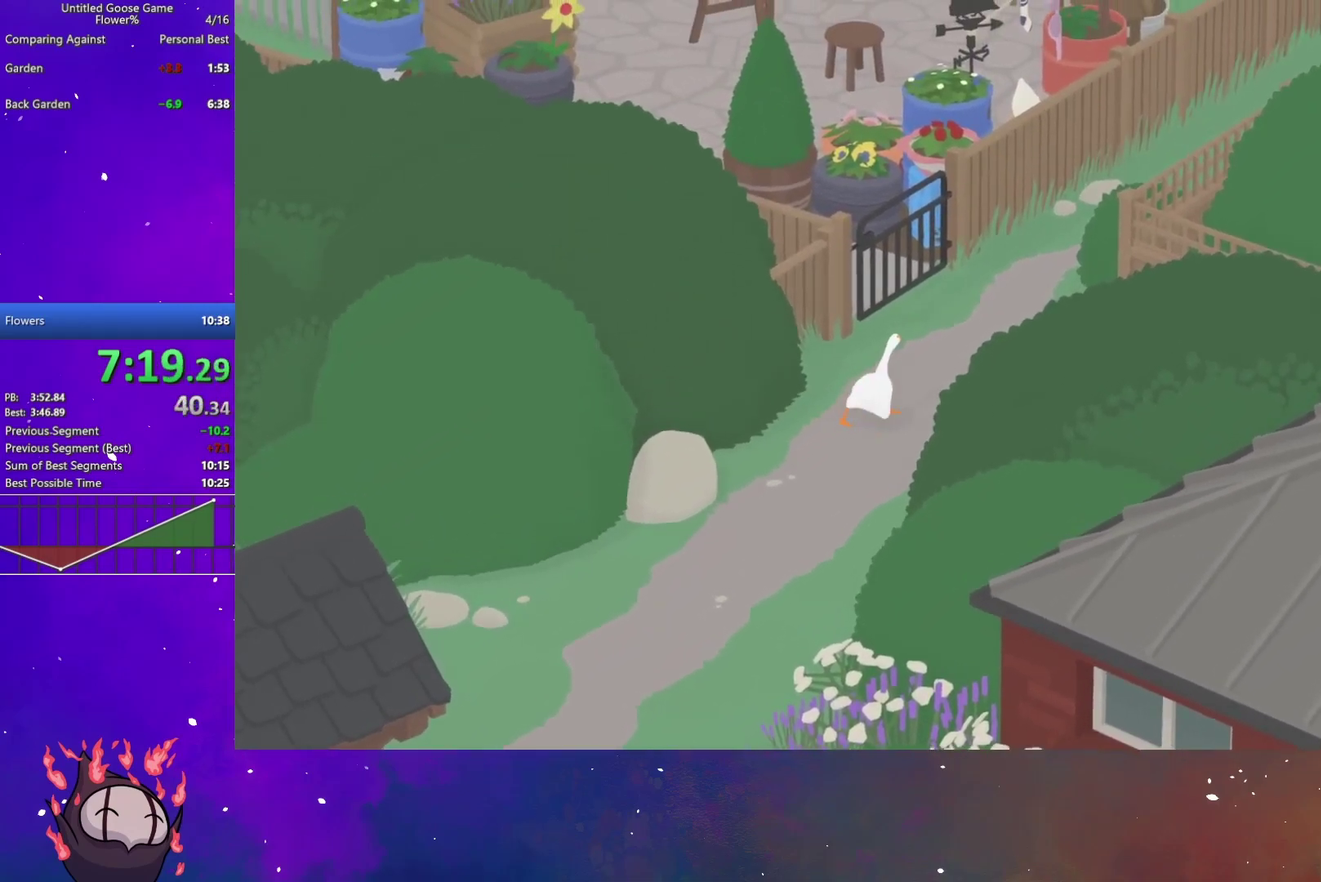
{"dt_ms": 500, "buttons": ["A"], "left_stick": "right", "right_stick": "center", "button_events": []}
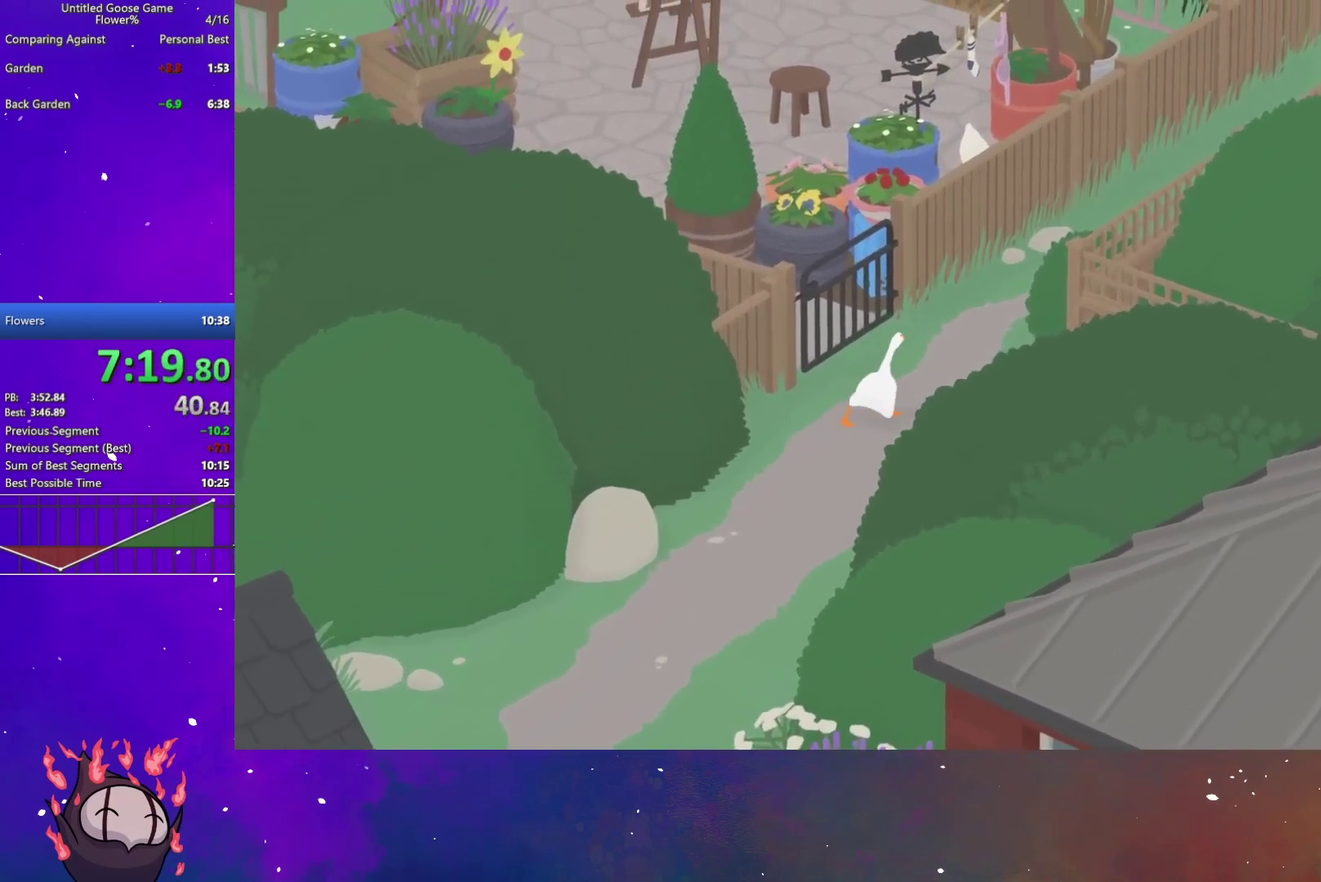
{"dt_ms": 500, "buttons": ["A"], "left_stick": "right", "right_stick": "center", "button_events": []}
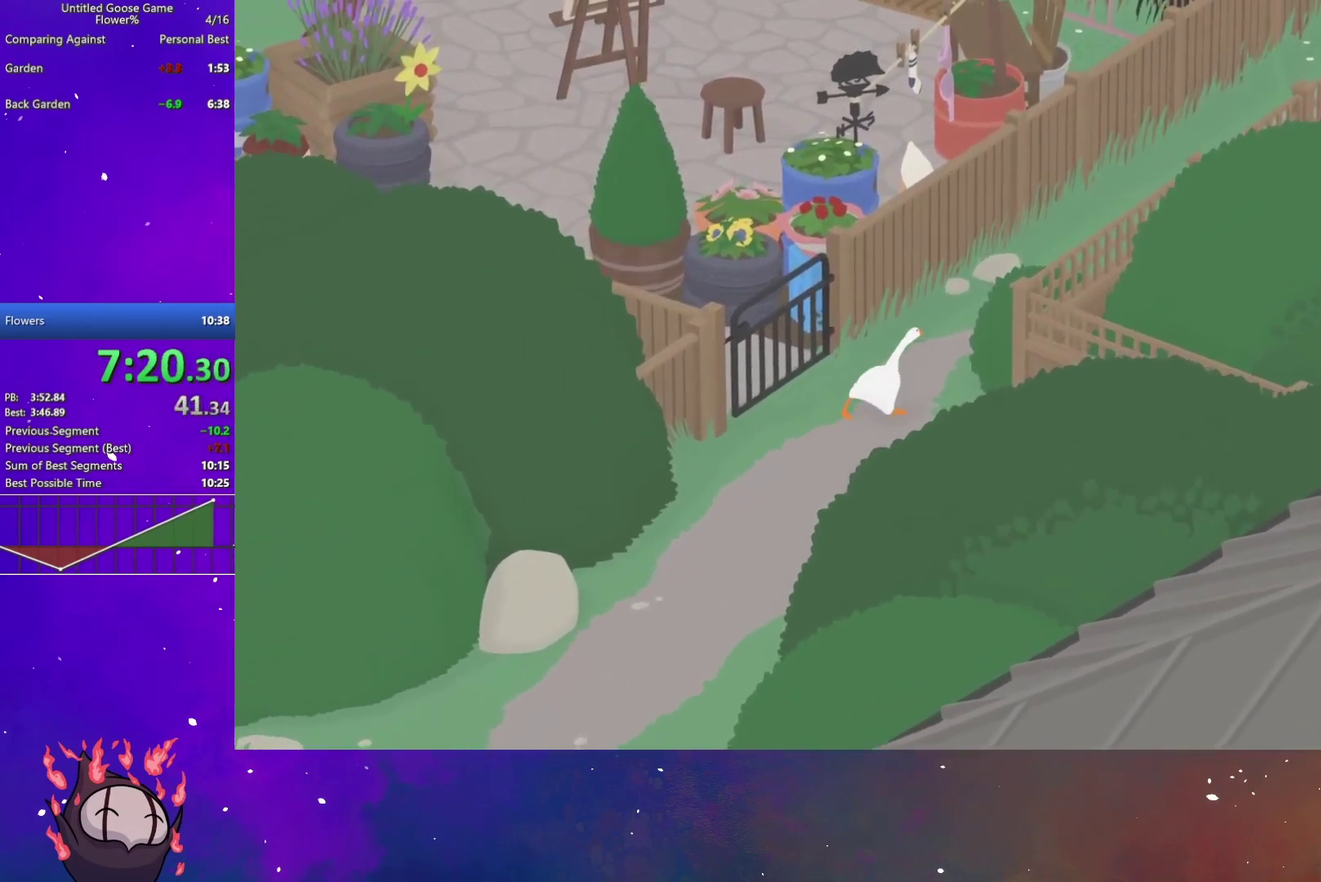
{"dt_ms": 500, "buttons": ["A"], "left_stick": "right", "right_stick": "center", "button_events": []}
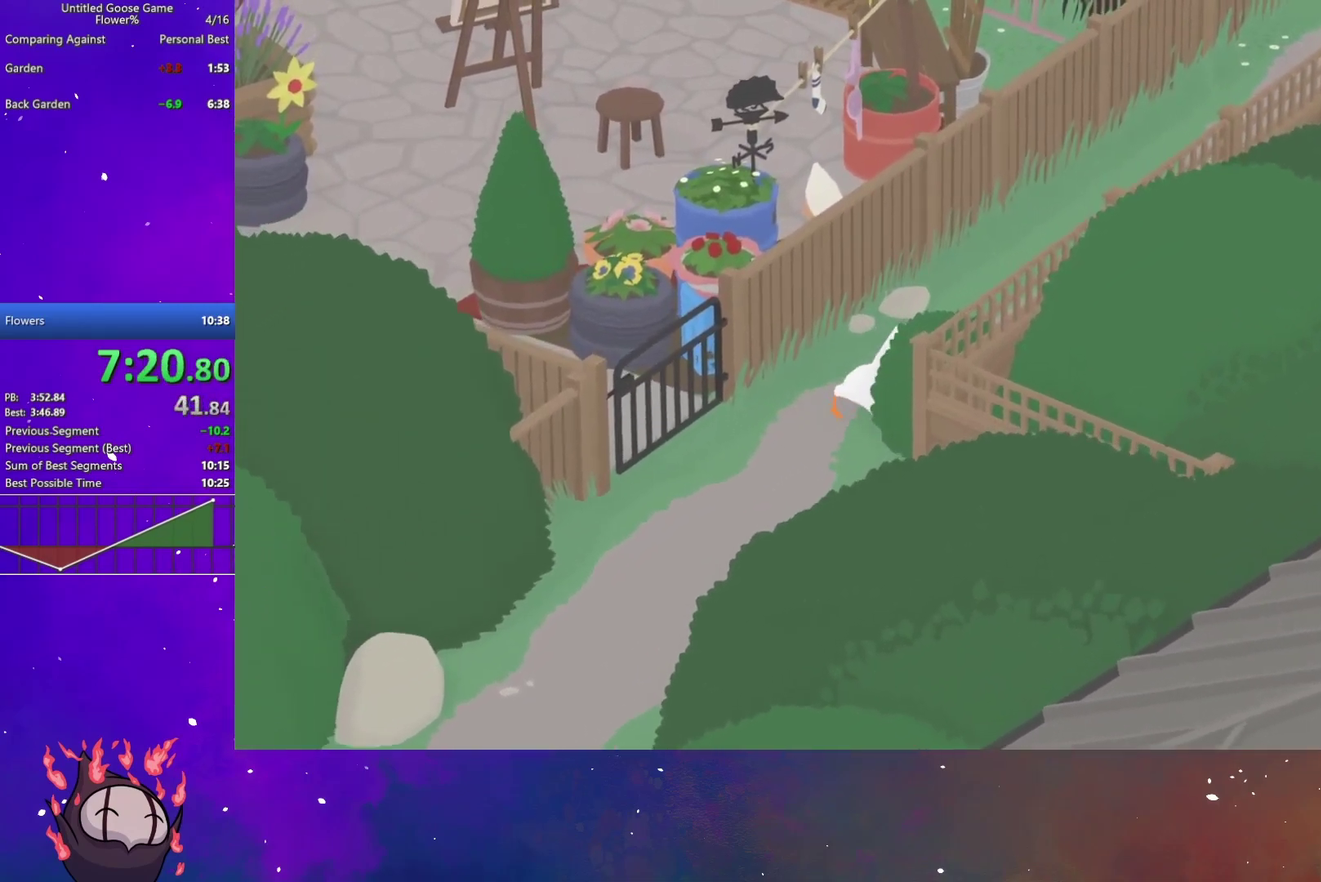
{"dt_ms": 500, "buttons": ["A"], "left_stick": "right", "right_stick": "center", "button_events": []}
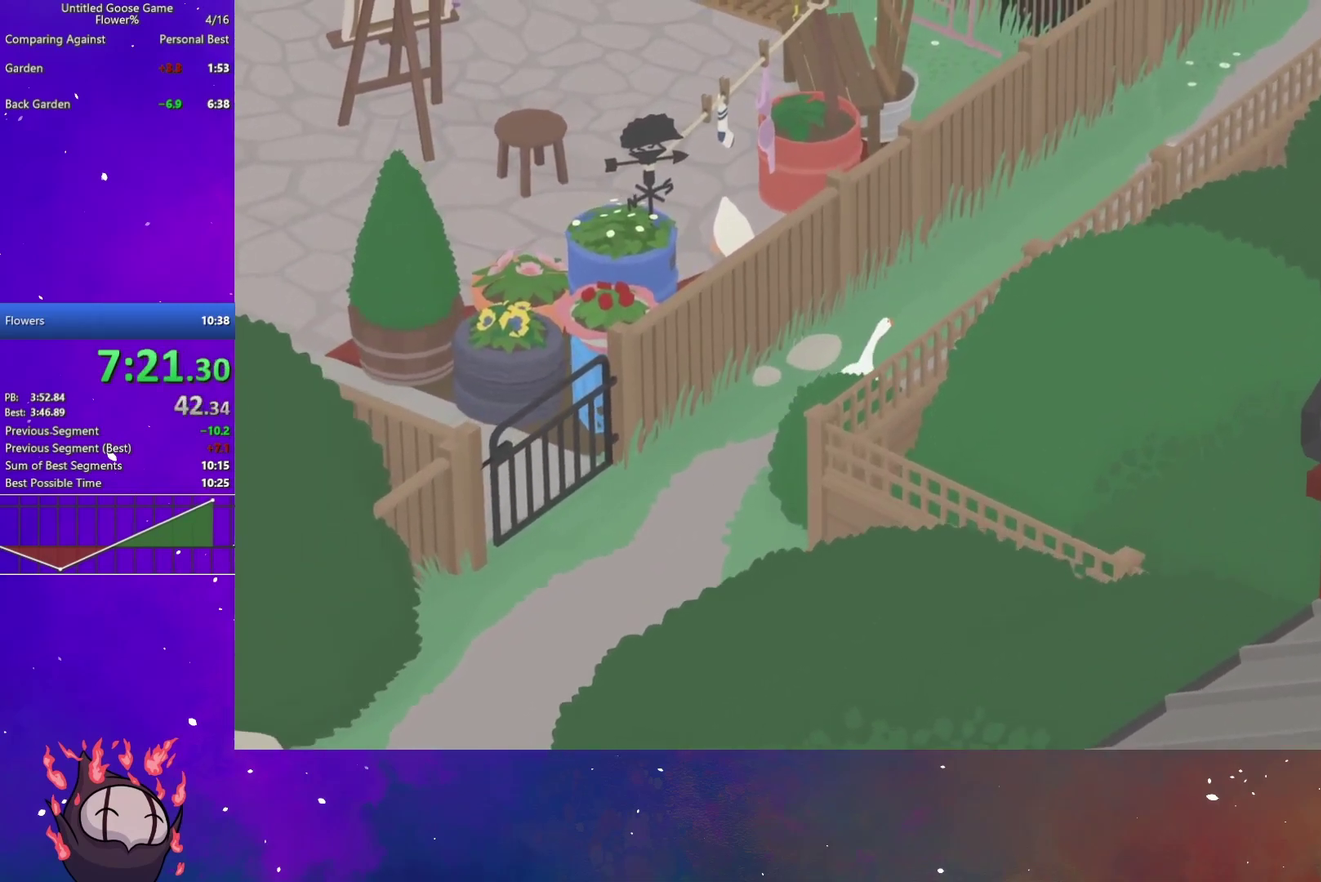
{"dt_ms": 500, "buttons": ["A"], "left_stick": "right", "right_stick": "center", "button_events": []}
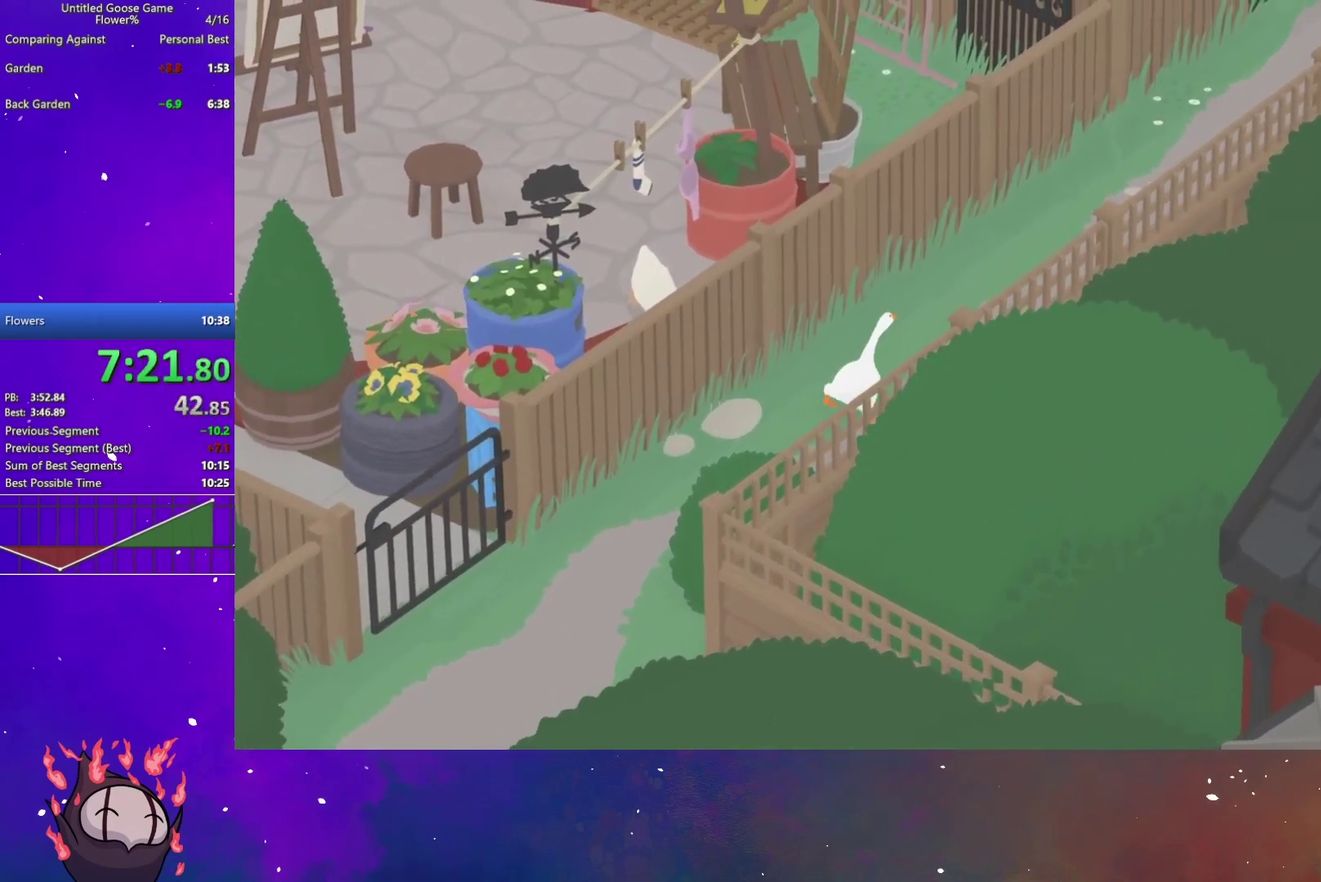
{"dt_ms": 500, "buttons": ["A"], "left_stick": "right", "right_stick": "center", "button_events": []}
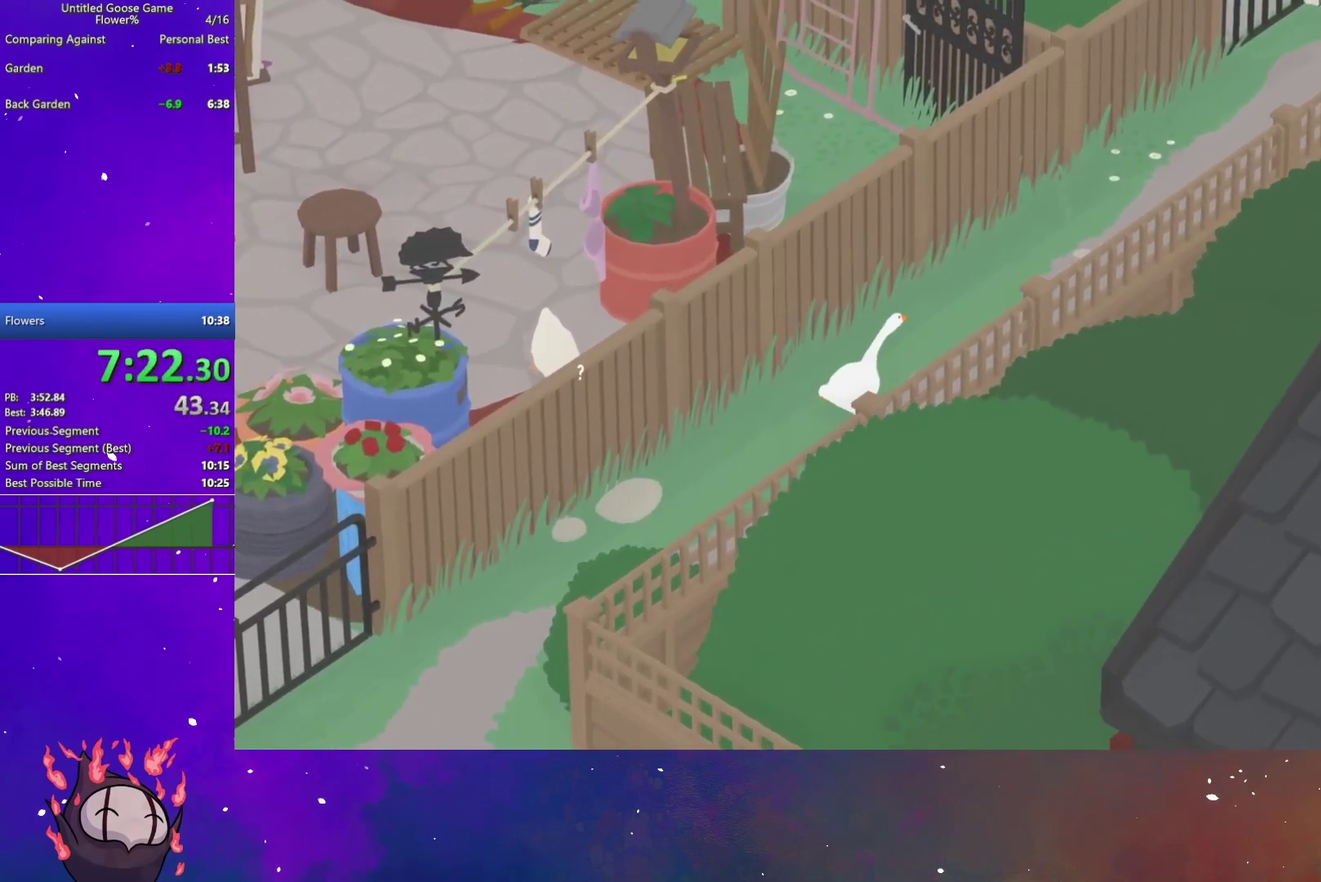
{"dt_ms": 500, "buttons": ["A"], "left_stick": "right", "right_stick": "center", "button_events": []}
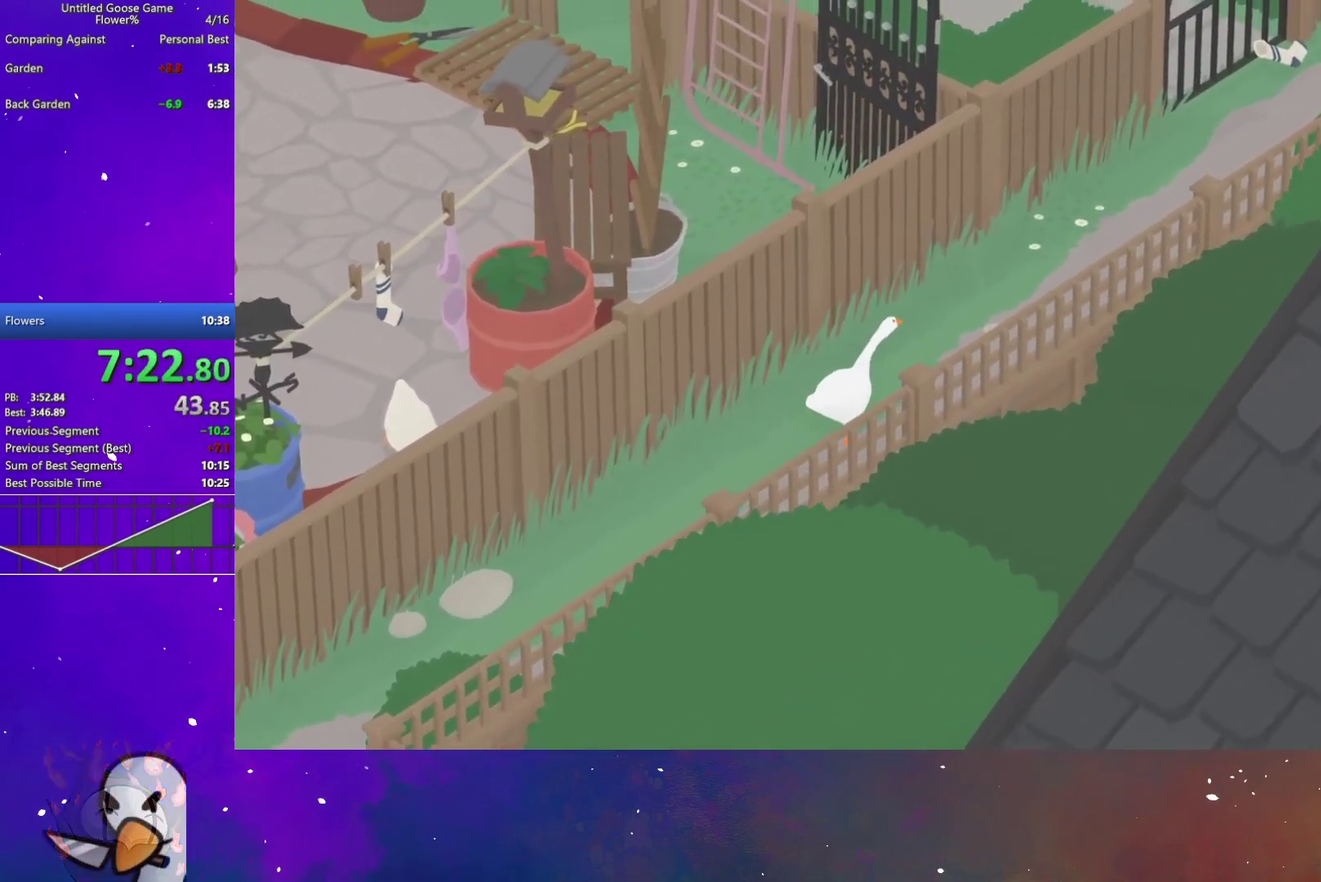
{"dt_ms": 500, "buttons": ["A"], "left_stick": "right", "right_stick": "center", "button_events": []}
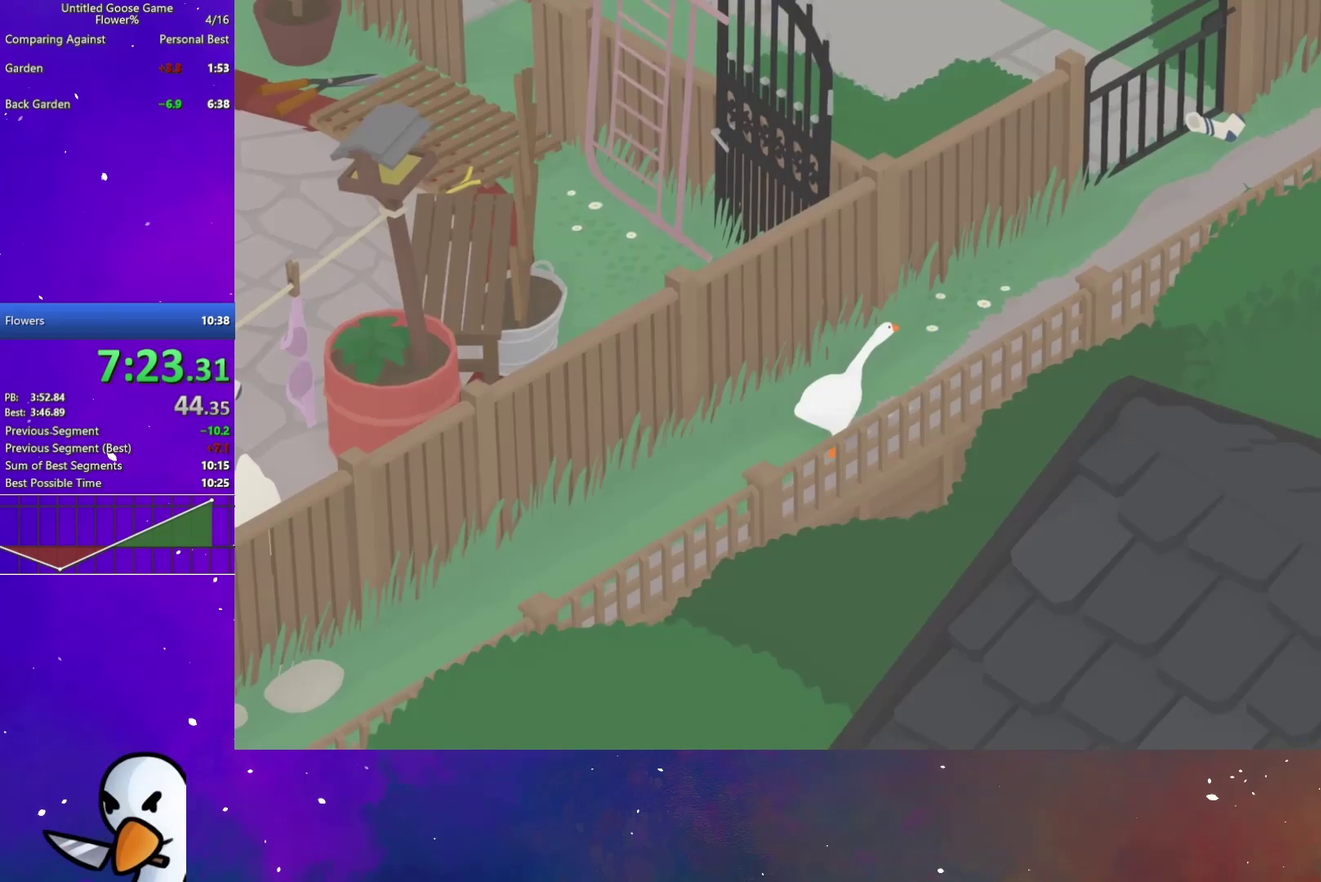
{"dt_ms": 500, "buttons": ["A"], "left_stick": "right", "right_stick": "center", "button_events": []}
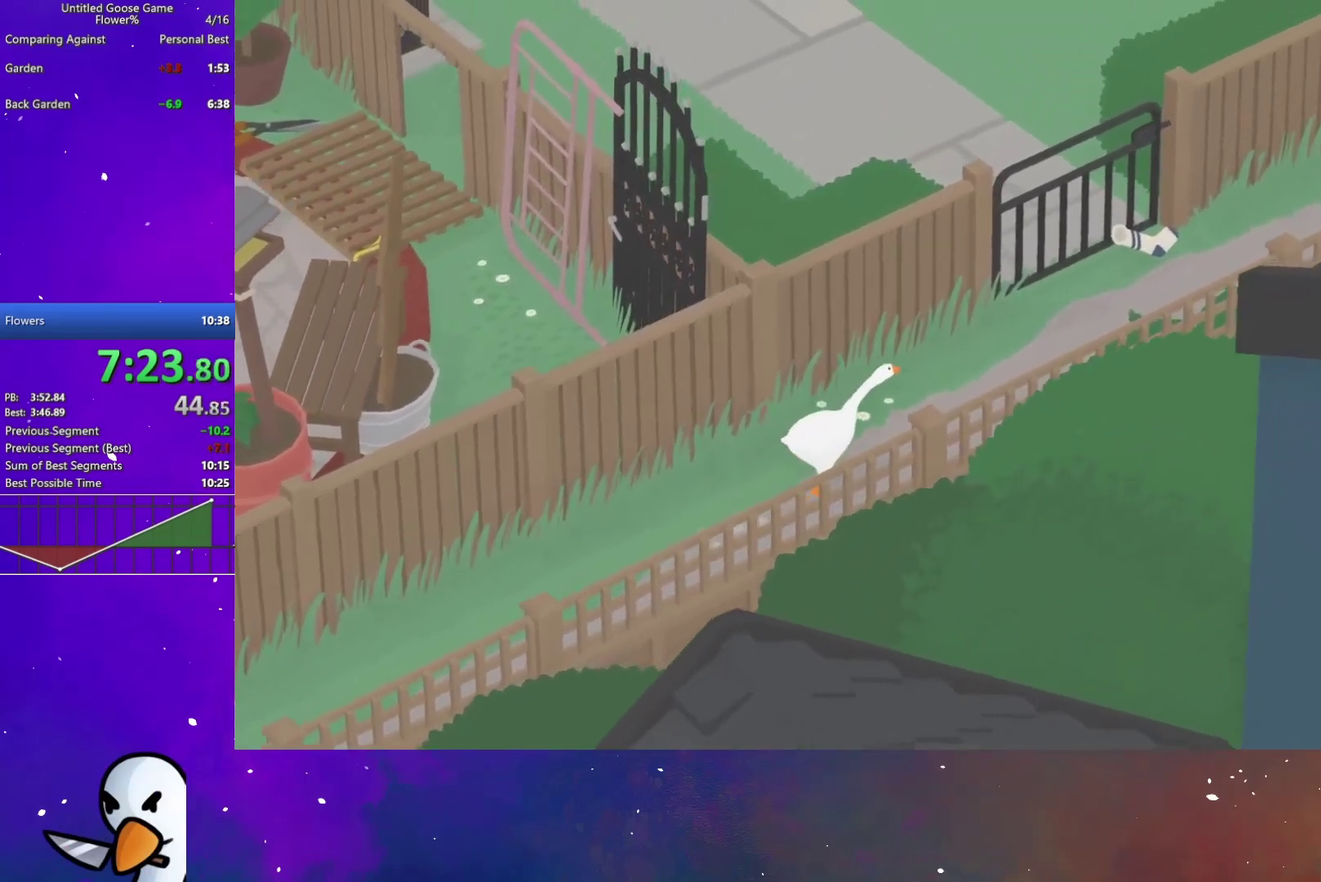
{"dt_ms": 500, "buttons": ["A"], "left_stick": "right", "right_stick": "center", "button_events": []}
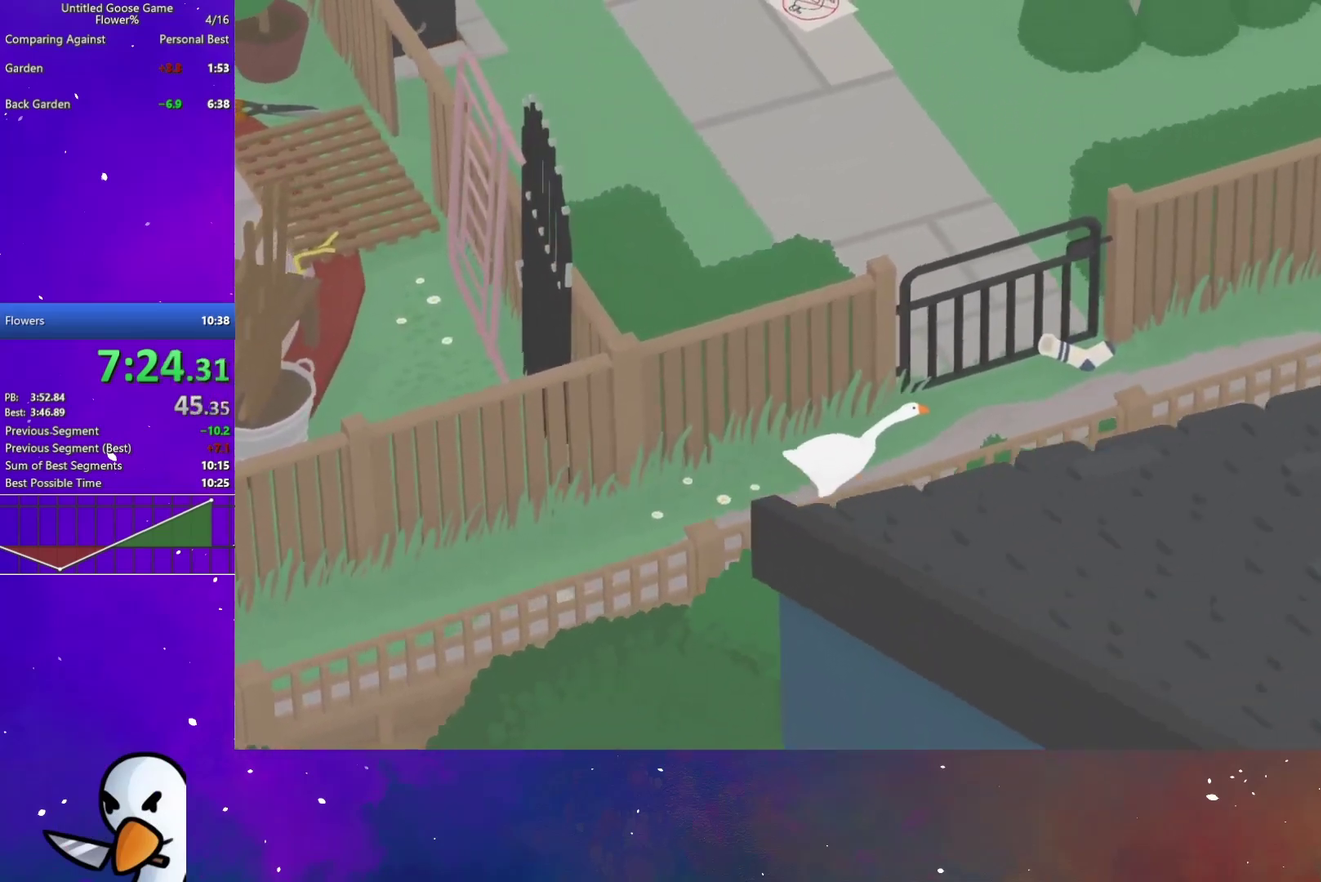
{"dt_ms": 500, "buttons": ["A"], "left_stick": "down-right", "right_stick": "center", "button_events": []}
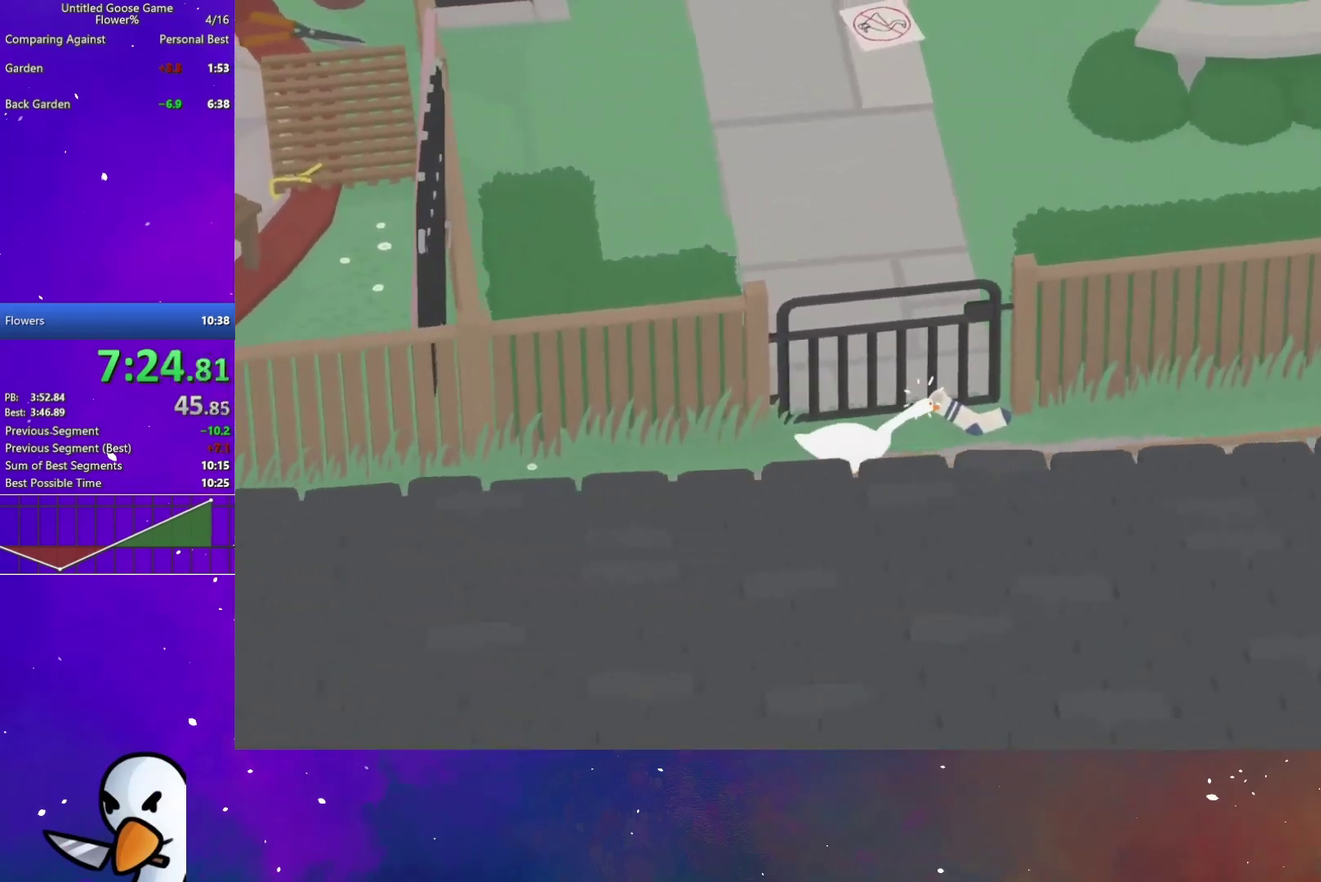
{"dt_ms": 500, "buttons": ["L2"], "left_stick": "right", "right_stick": "center", "button_events": [[167, "L2", "down"], [183, "A", "up"]]}
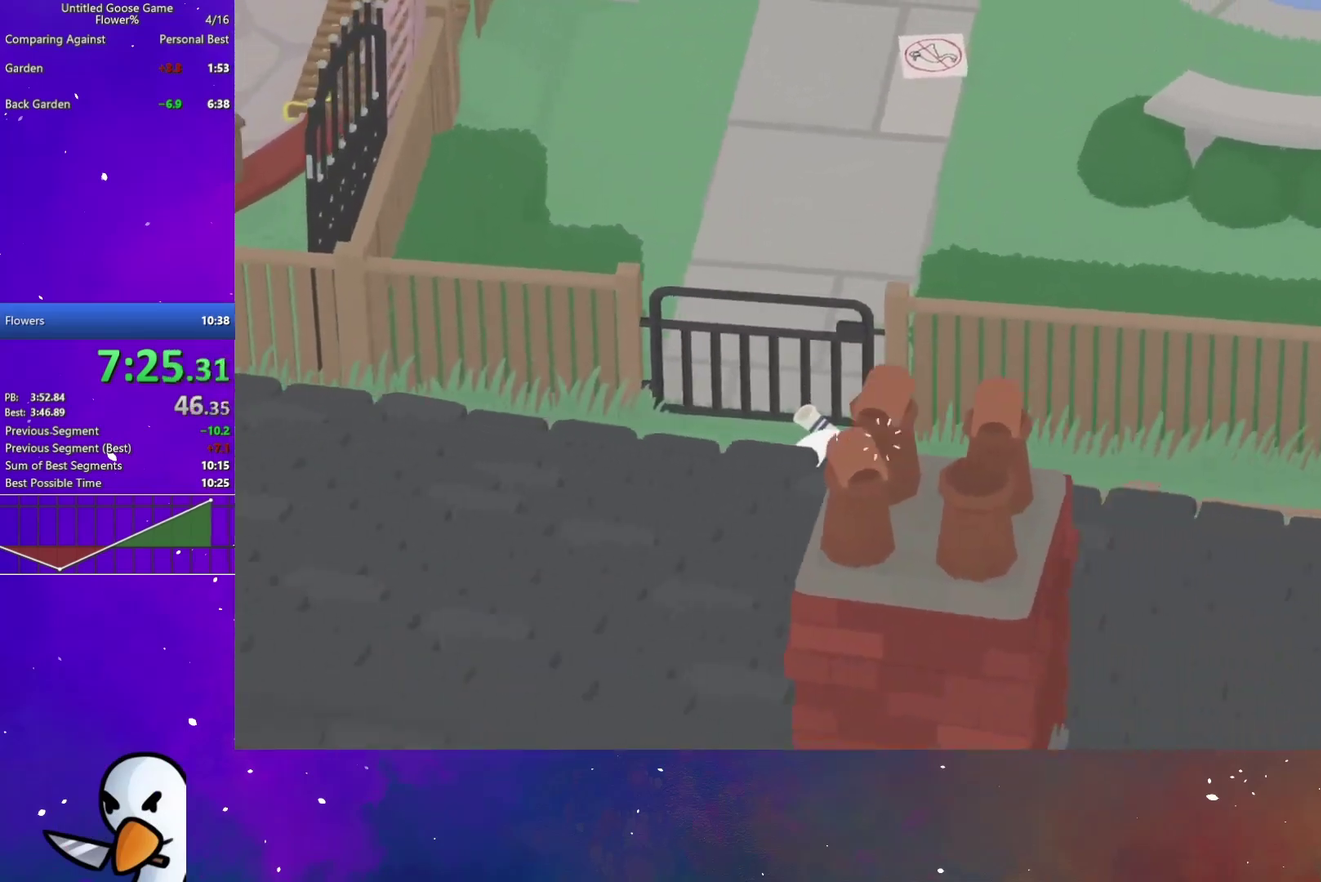
{"dt_ms": 500, "buttons": ["A"], "left_stick": "down-left", "right_stick": "center", "button_events": [[183, "B", "down"], [250, "L2", "up"], [283, "B", "up"], [500, "A", "down"]]}
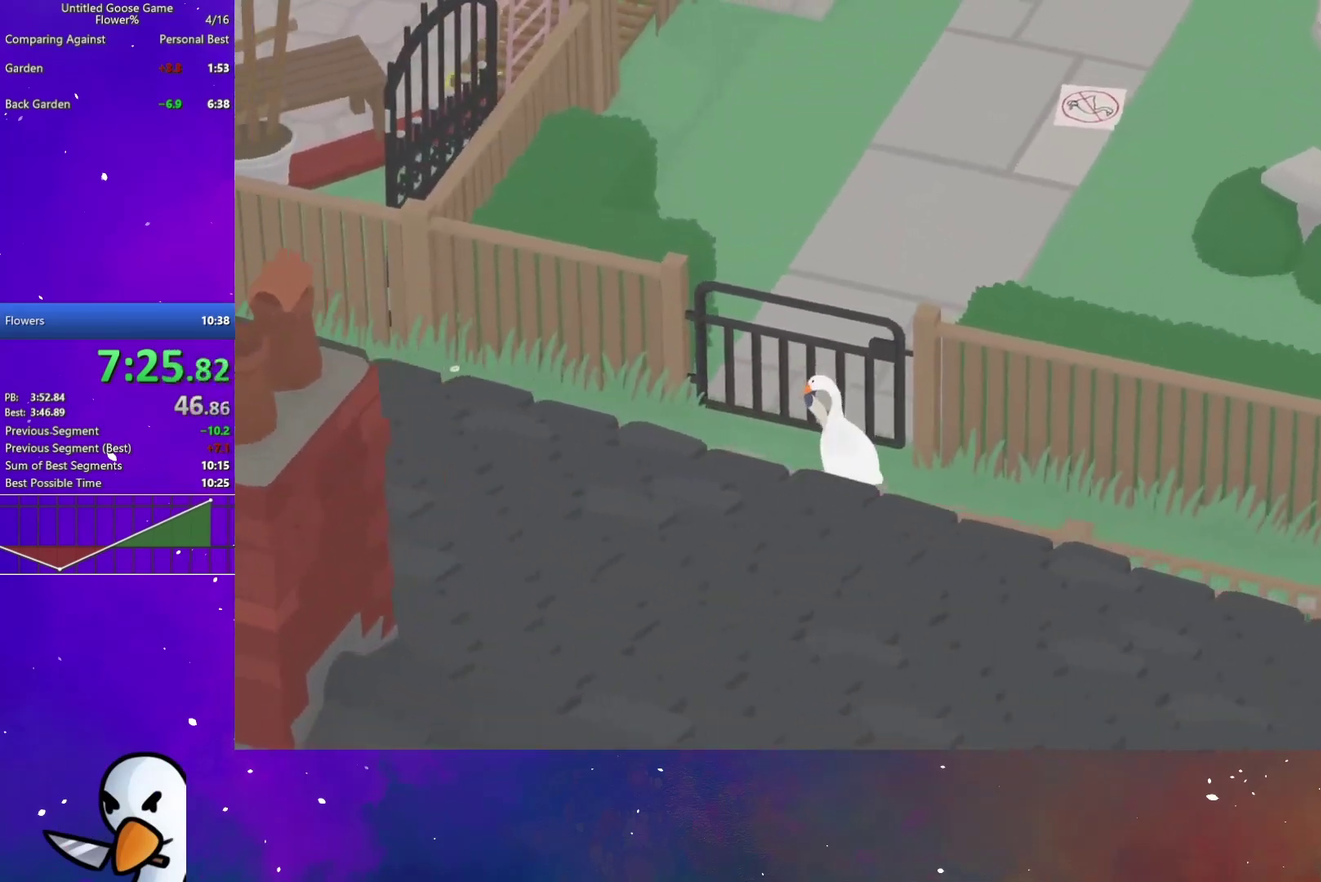
{"dt_ms": 500, "buttons": ["A"], "left_stick": "down-left", "right_stick": "center", "button_events": [[133, "A", "up"], [217, "A", "down"]]}
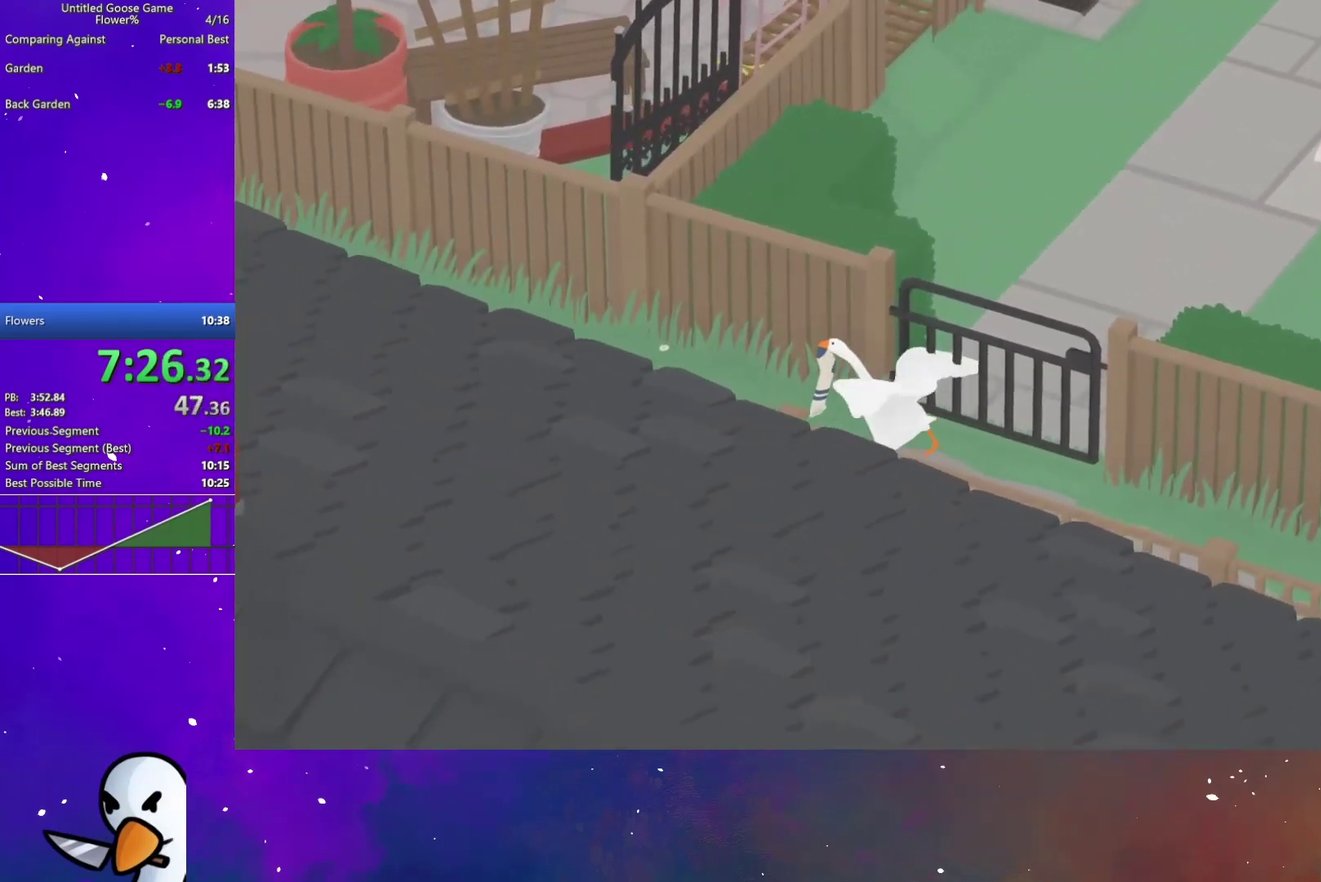
{"dt_ms": 500, "buttons": ["A"], "left_stick": "down-left", "right_stick": "center", "button_events": []}
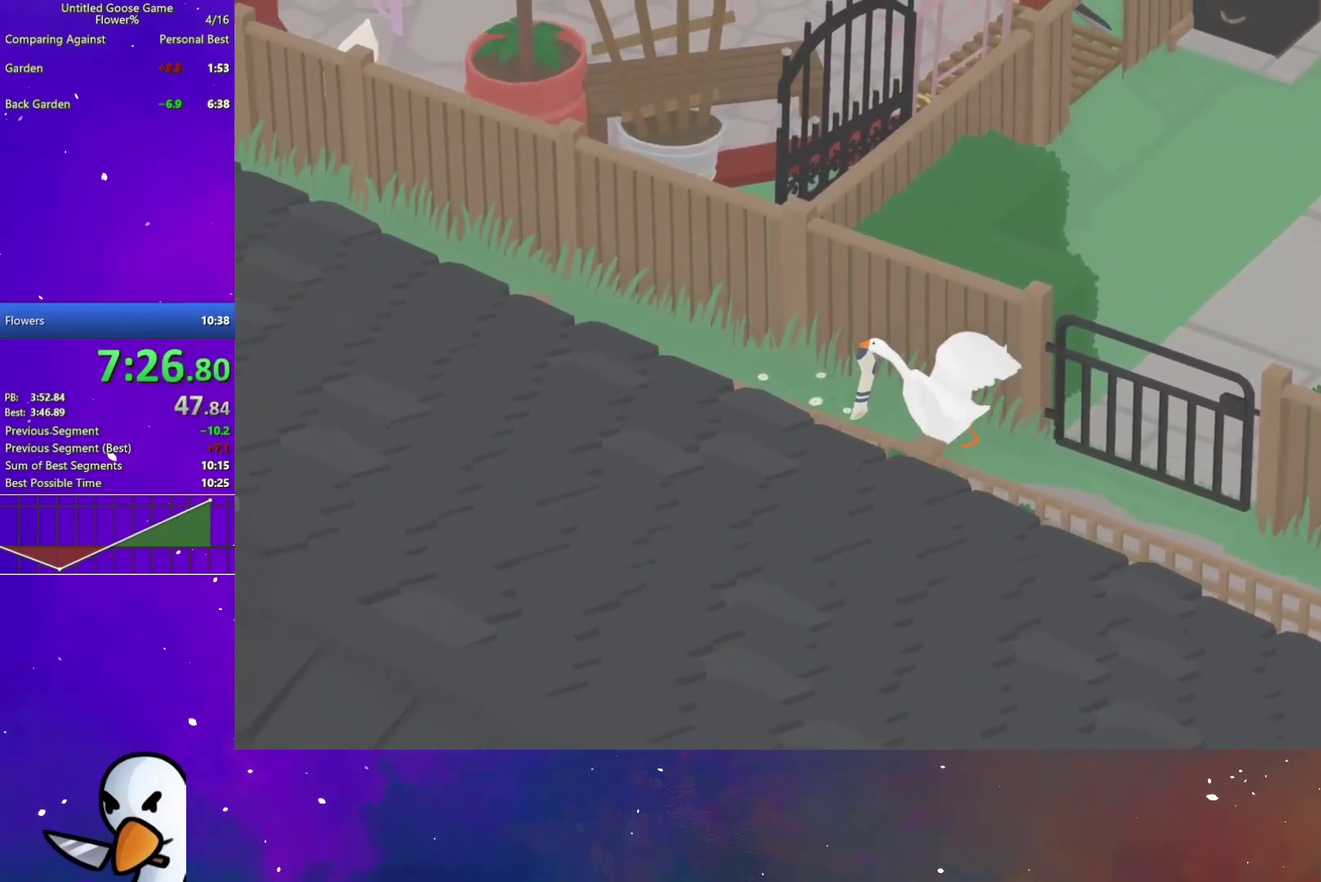
{"dt_ms": 500, "buttons": ["A"], "left_stick": "down-left", "right_stick": "center", "button_events": []}
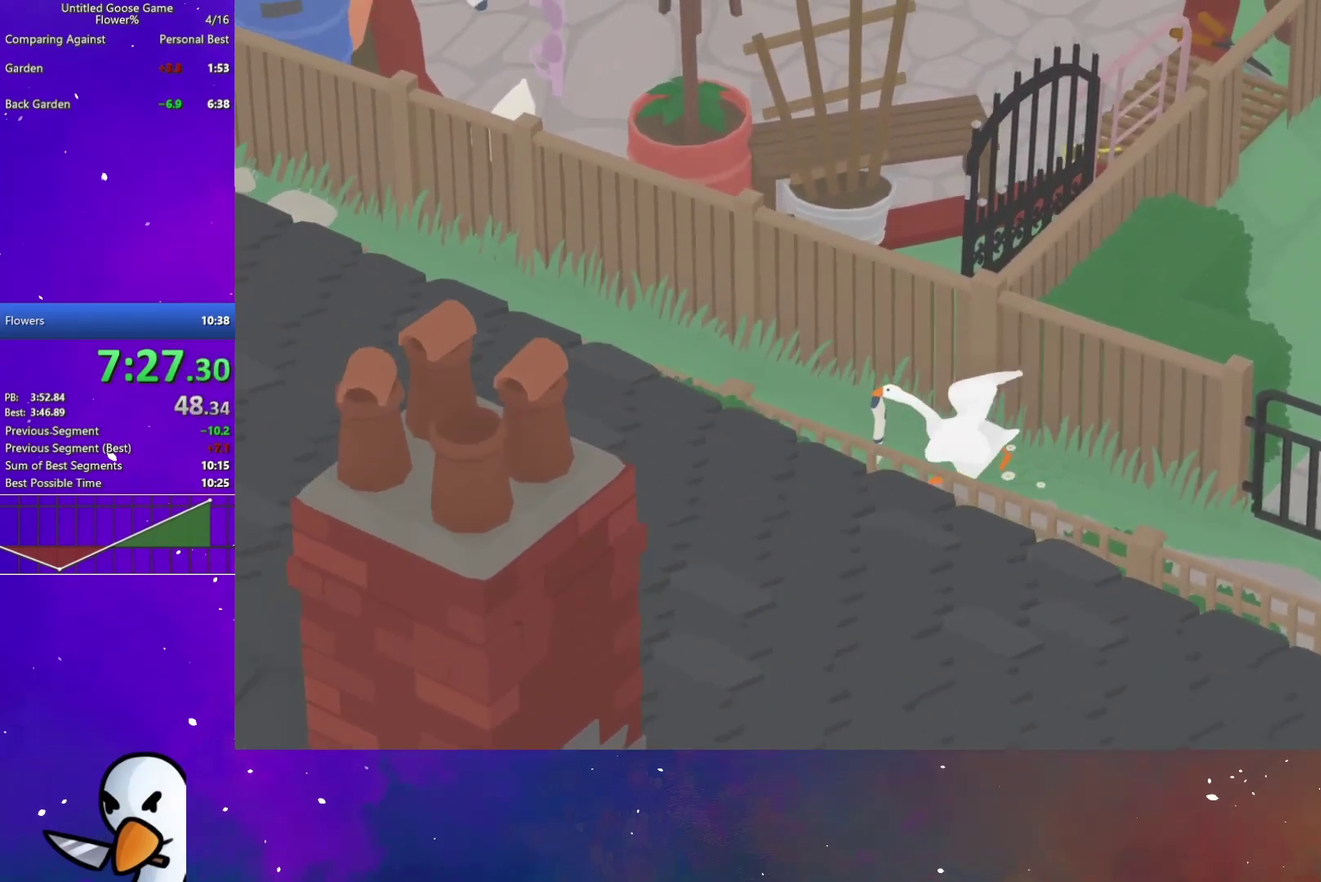
{"dt_ms": 500, "buttons": ["A"], "left_stick": "down-left", "right_stick": "center", "button_events": []}
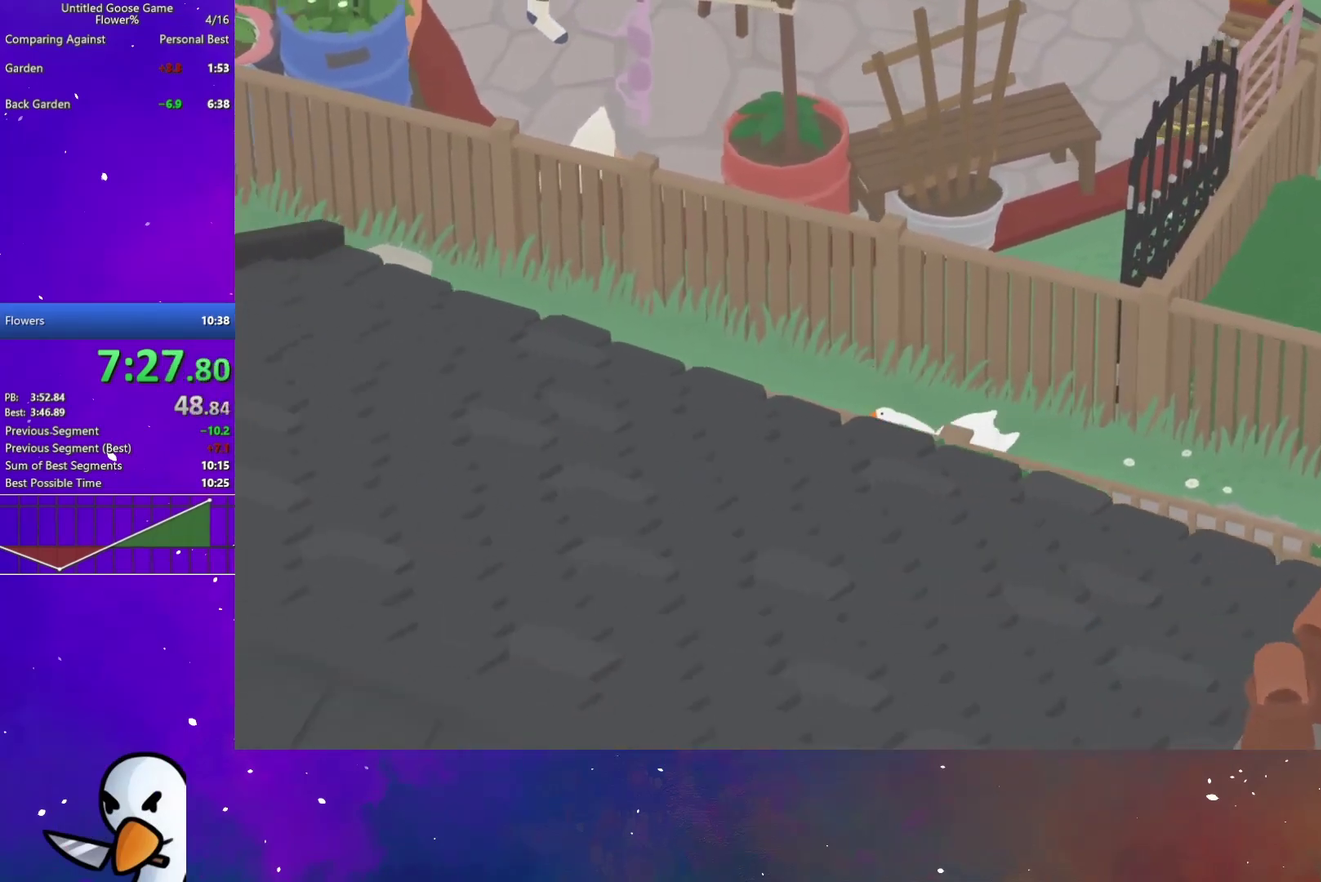
{"dt_ms": 500, "buttons": ["A"], "left_stick": "down-left", "right_stick": "center", "button_events": []}
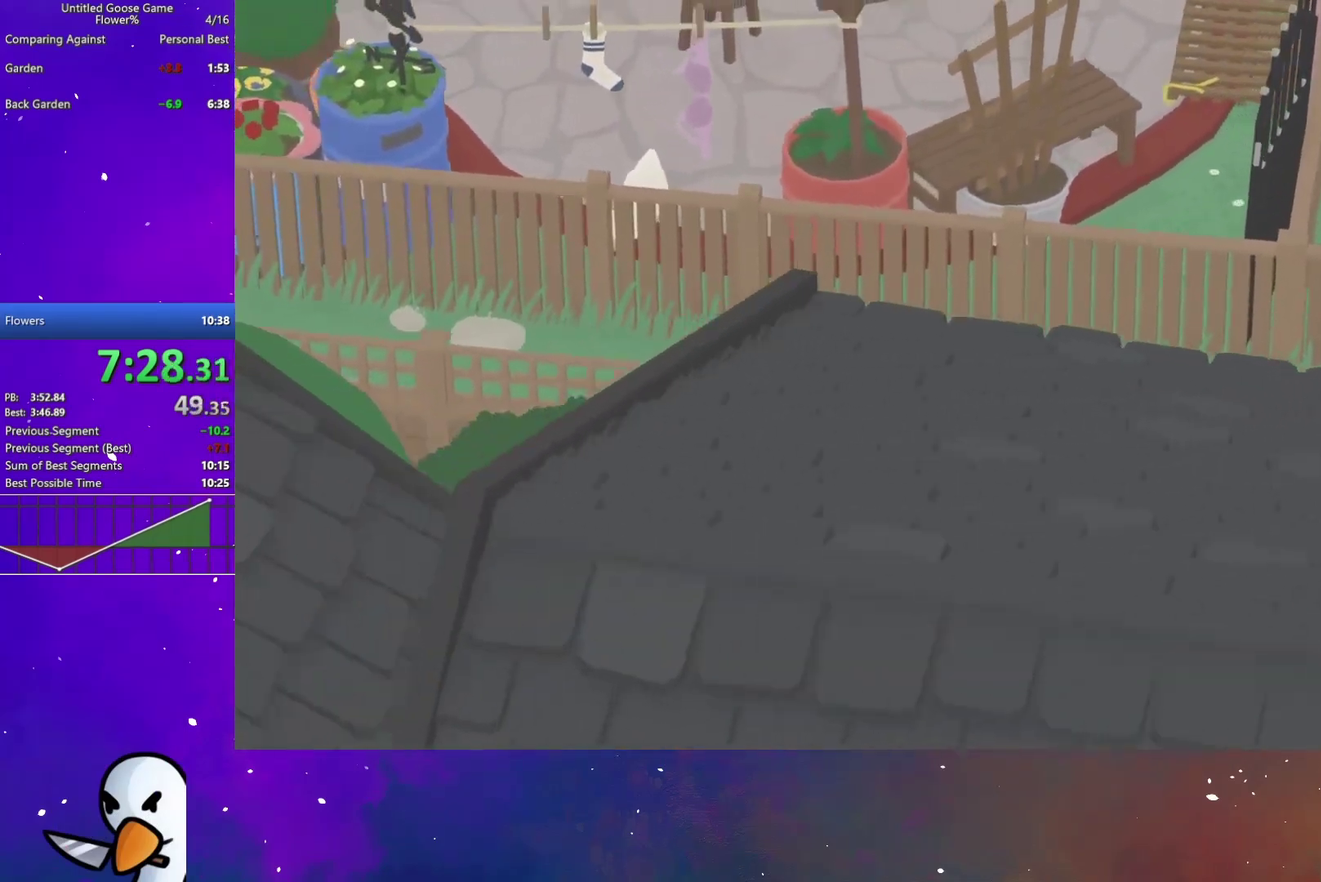
{"dt_ms": 500, "buttons": ["A"], "left_stick": "down-left", "right_stick": "center", "button_events": []}
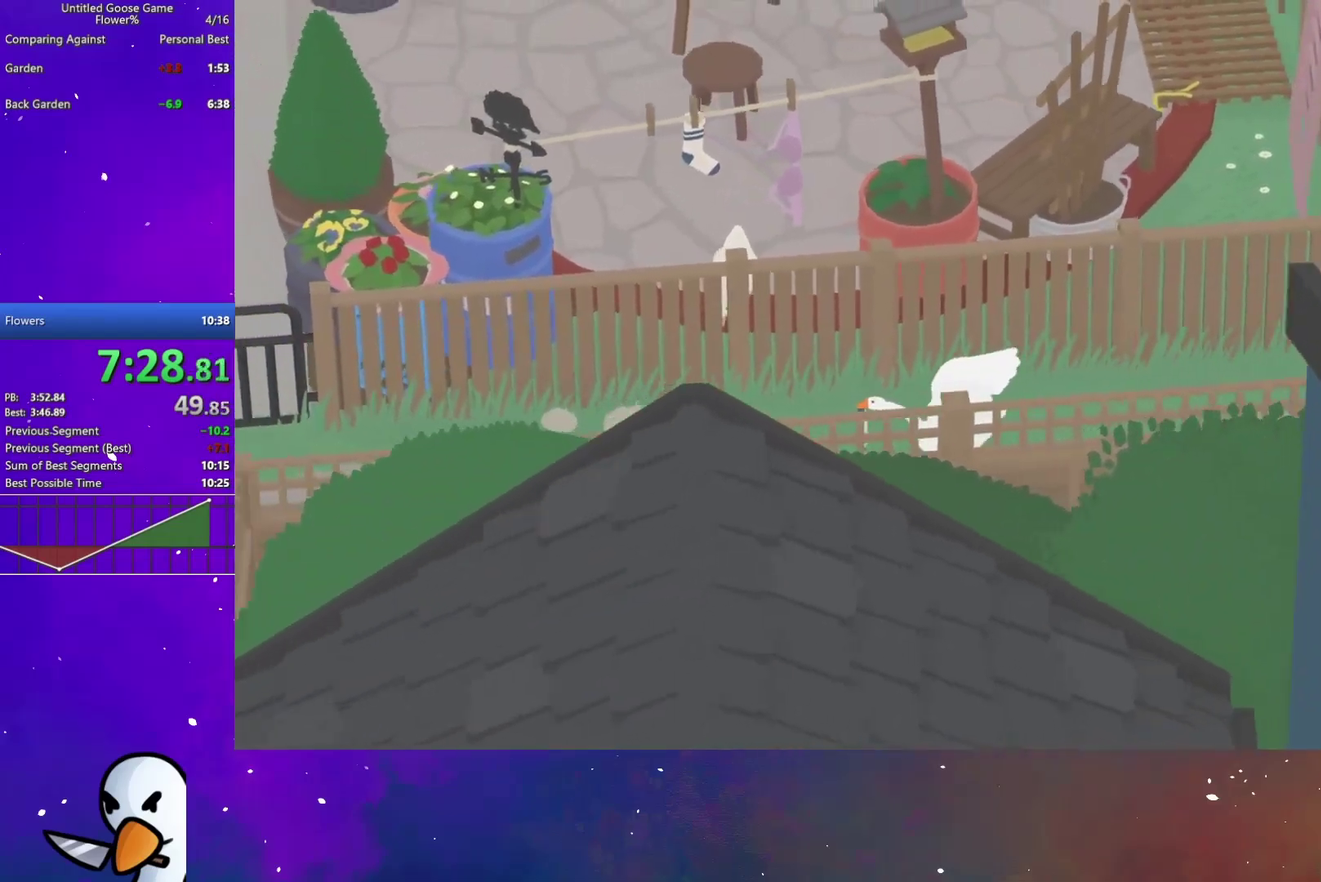
{"dt_ms": 500, "buttons": ["A"], "left_stick": "down-left", "right_stick": "center", "button_events": []}
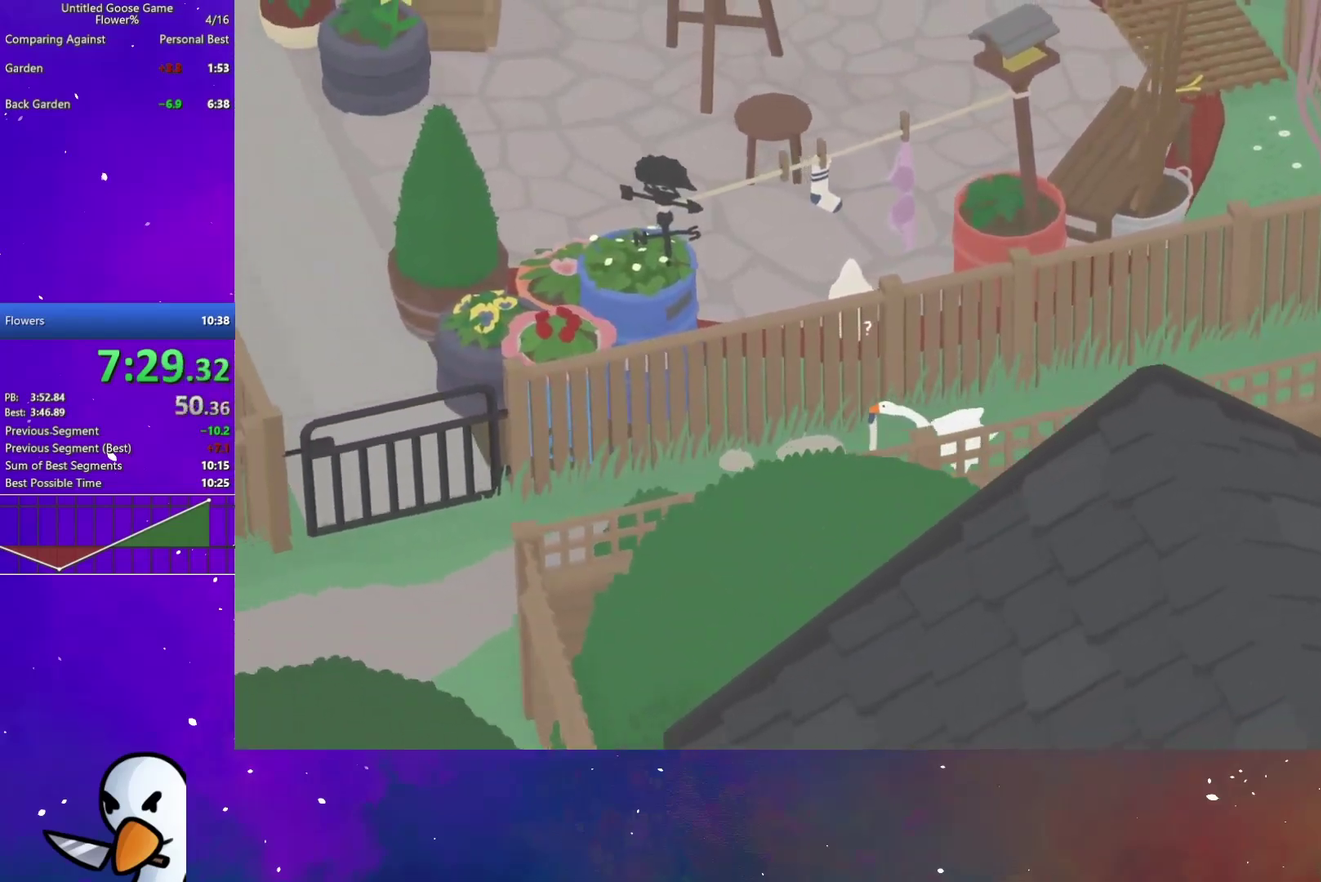
{"dt_ms": 500, "buttons": ["A"], "left_stick": "down-left", "right_stick": "center", "button_events": []}
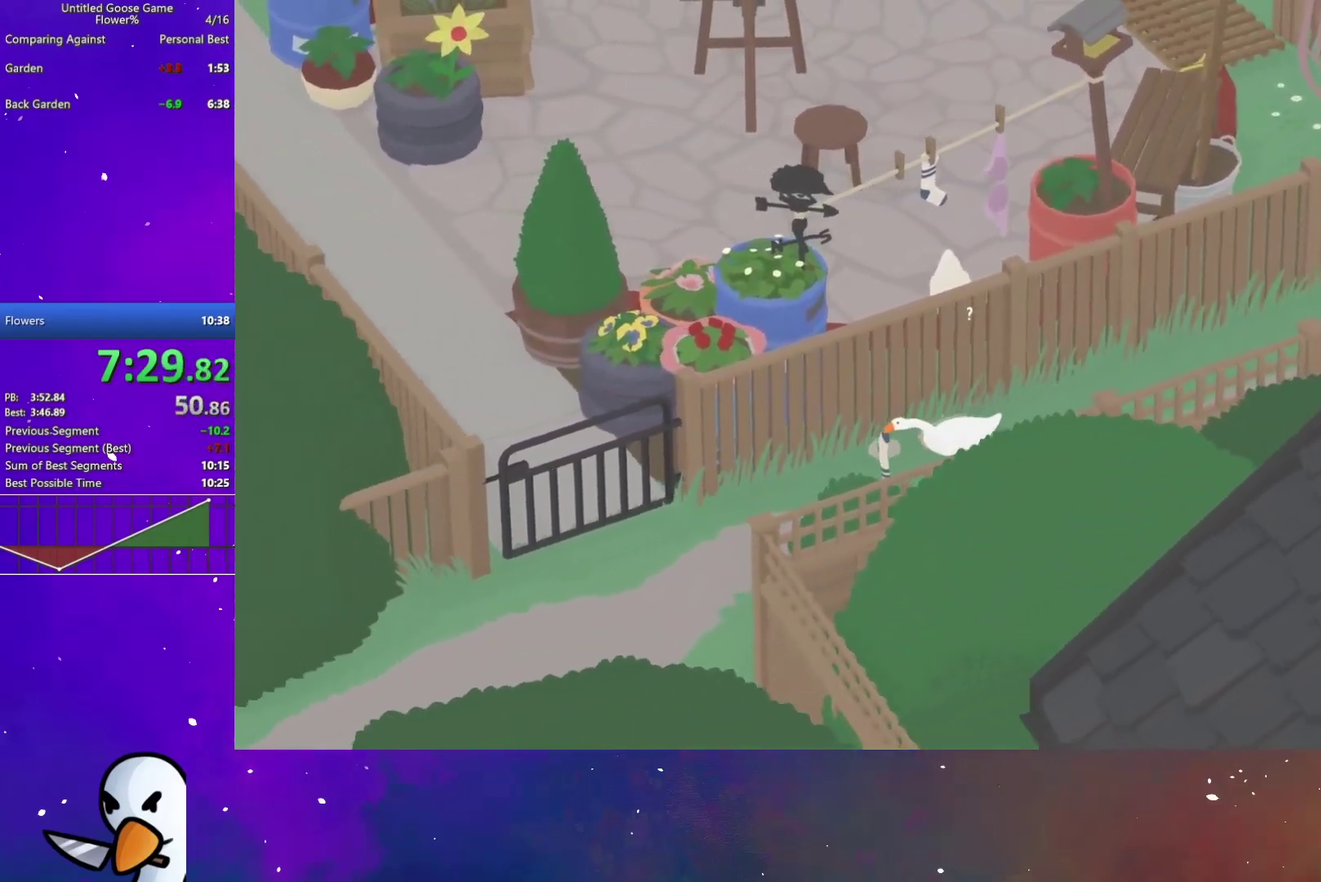
{"dt_ms": 500, "buttons": ["A"], "left_stick": "down", "right_stick": "center", "button_events": []}
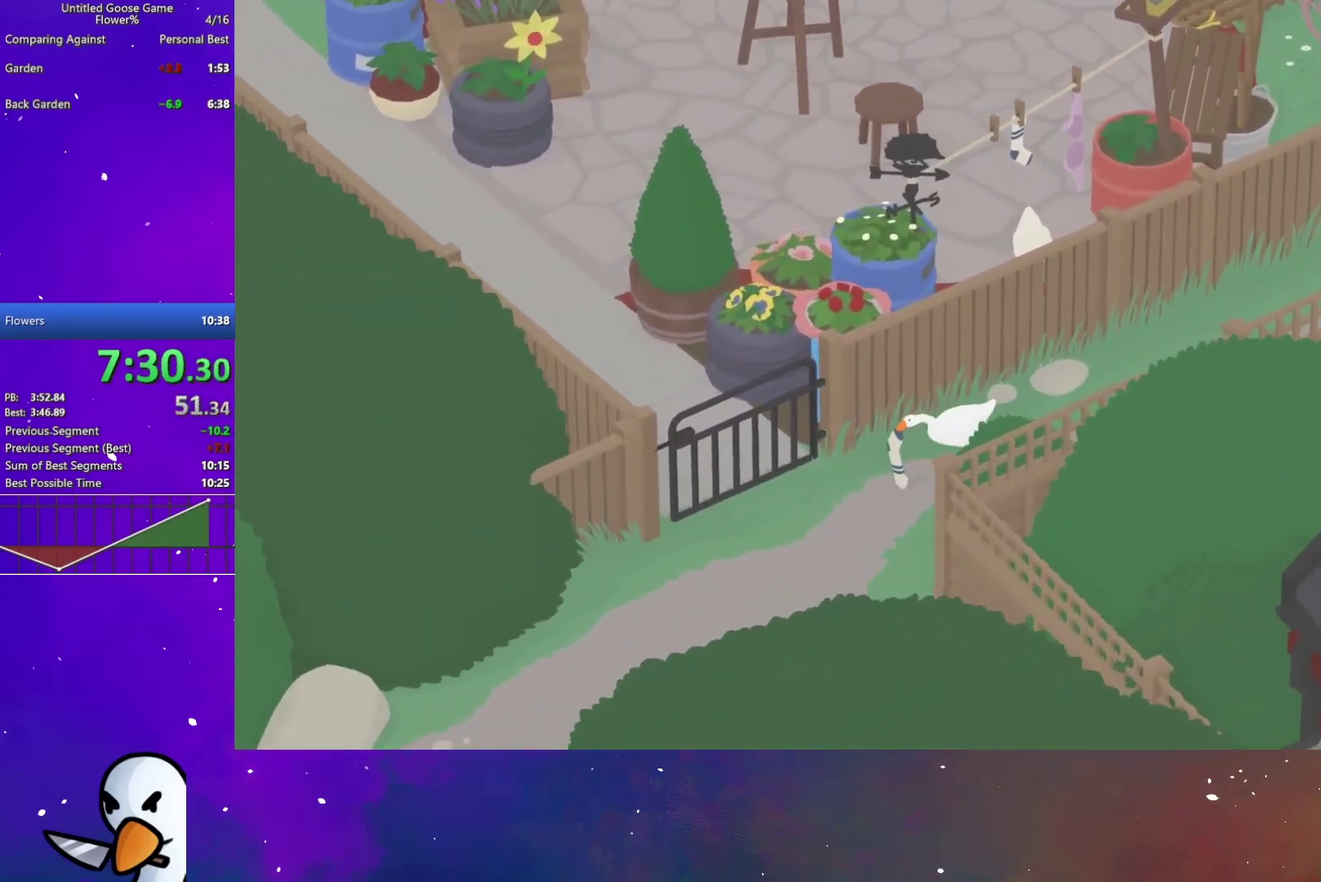
{"dt_ms": 500, "buttons": ["A"], "left_stick": "down", "right_stick": "center", "button_events": []}
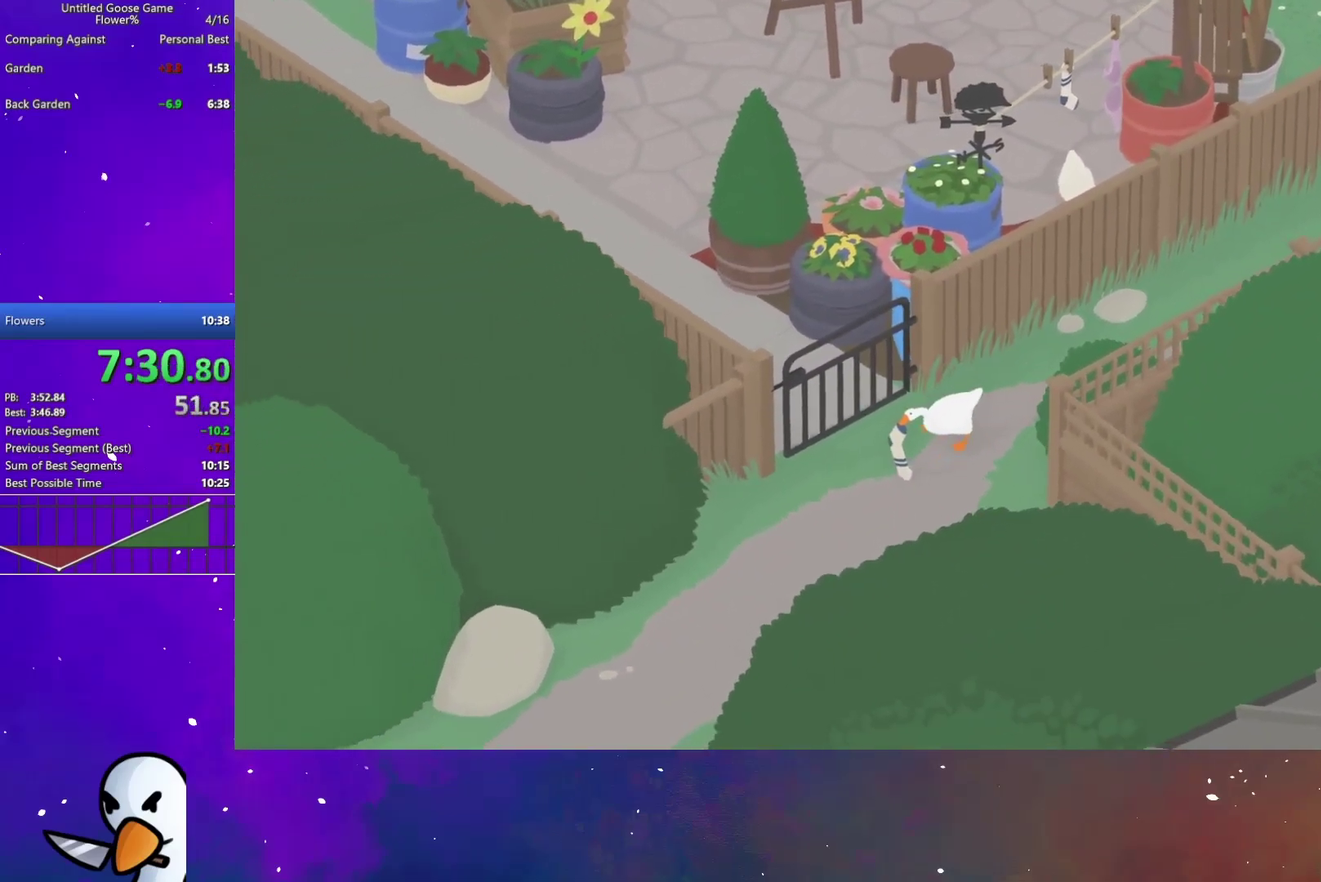
{"dt_ms": 500, "buttons": ["A"], "left_stick": "down", "right_stick": "center", "button_events": []}